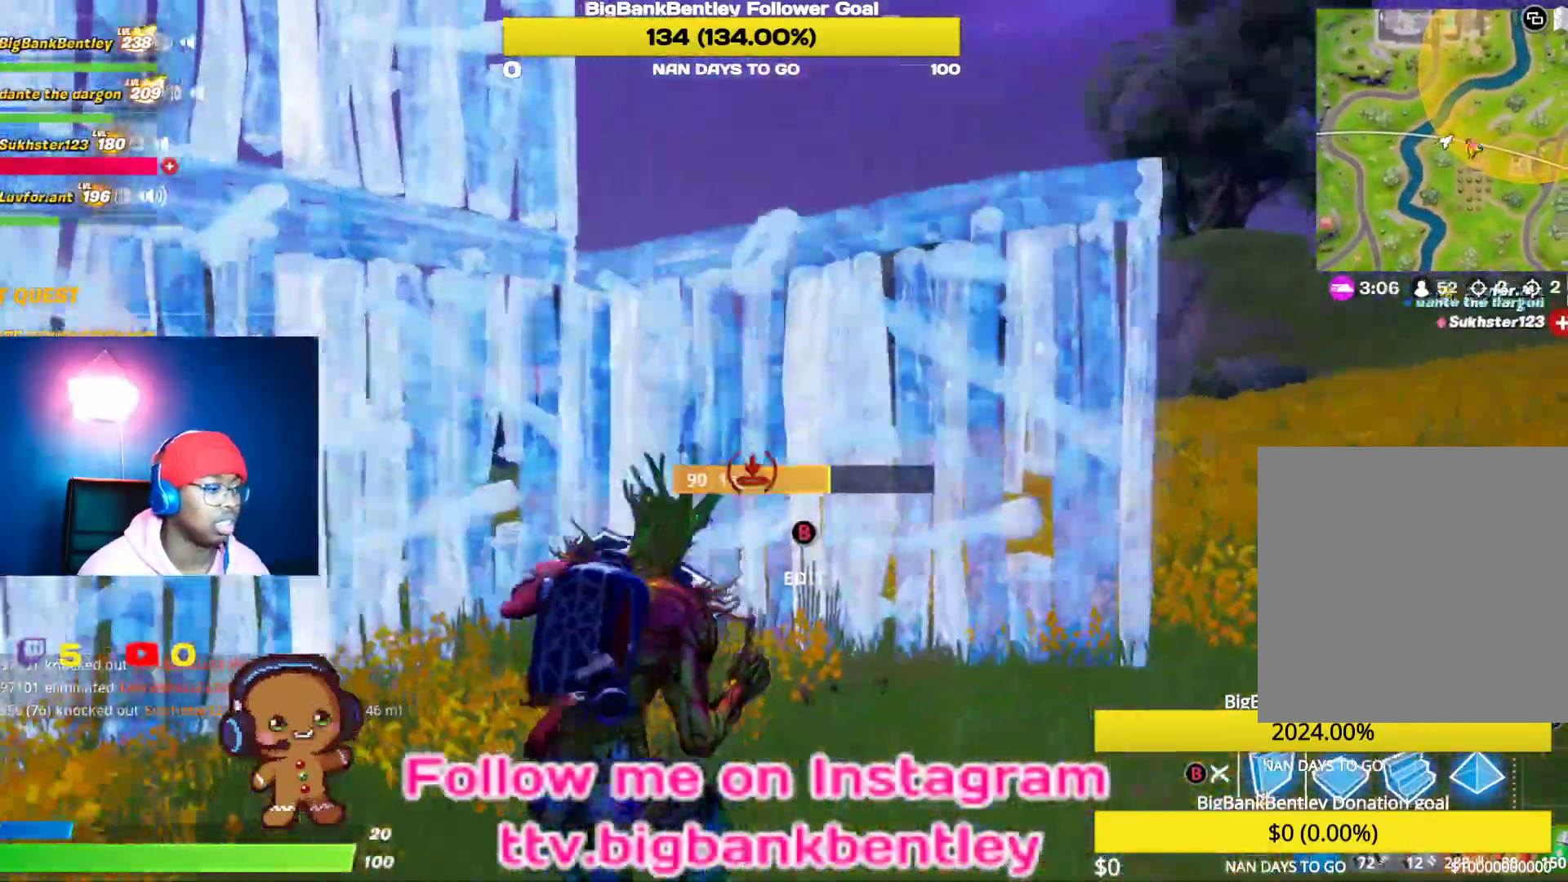
Gameplay with a controller (Xbox layout); each line is a JSON object with the inputs held at the frame after it. "events" lists button and stick changes between this image and that frame as [ms after this image, input, new state], when the widget could be followed in between.
{"buttons": [], "left_stick": "up", "right_stick": "down", "events": [[100, "left_stick", "down-left"], [217, "right_stick", "center"], [283, "A", "down"], [300, "R2", "up"], [383, "A", "up"], [400, "left_stick", "up-left"], [417, "right_stick", "down"], [450, "left_stick", "up"]]}
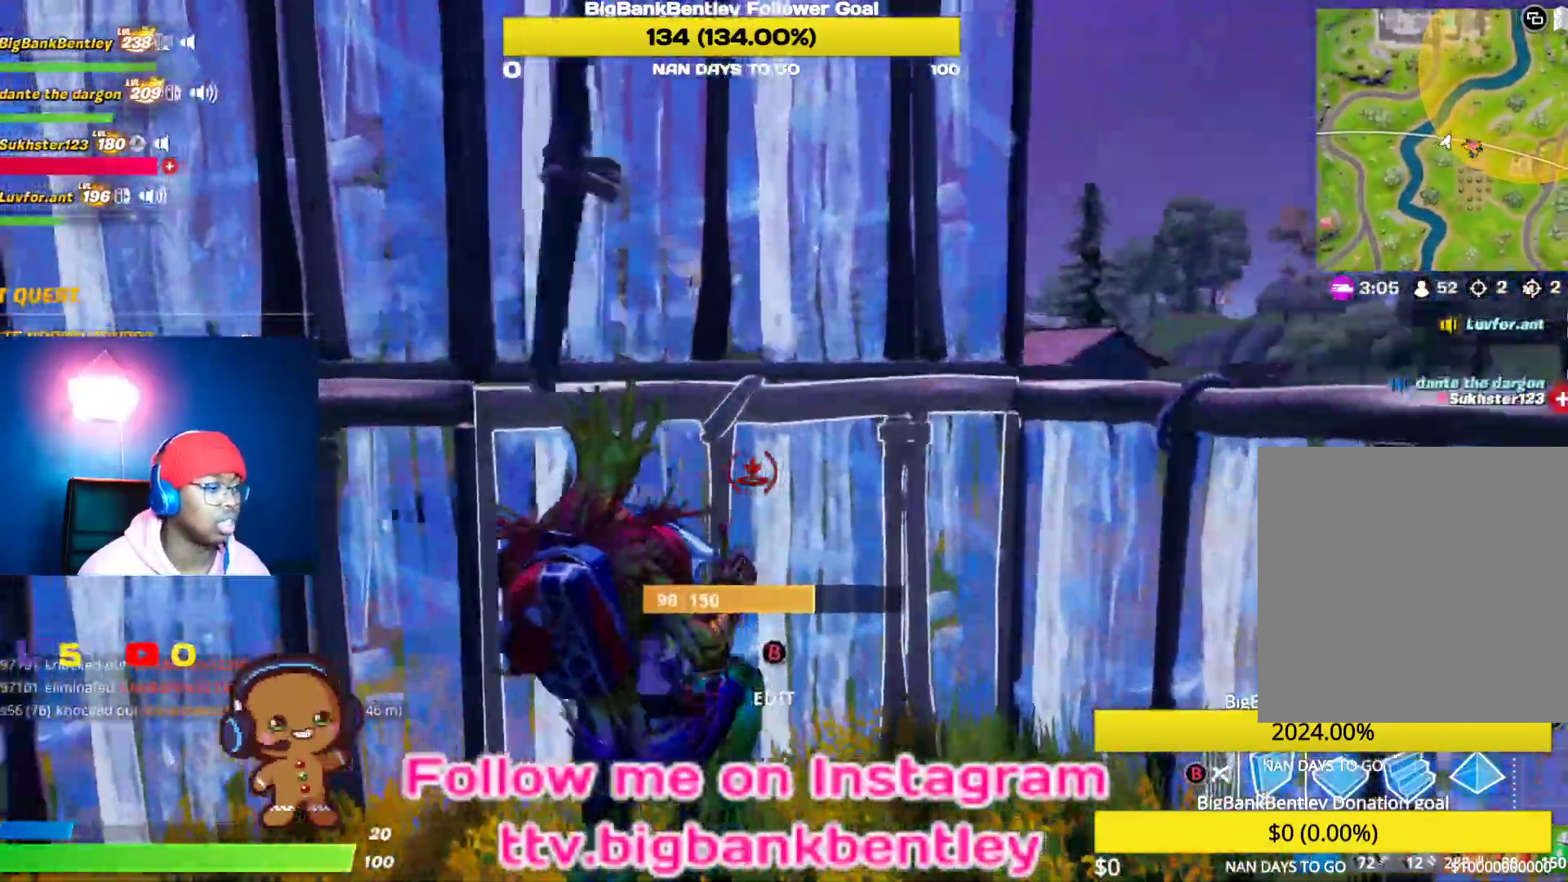
{"buttons": [], "left_stick": "up-right", "right_stick": "center", "events": [[17, "left_stick", "up-right"], [117, "L2", "down"], [150, "right_stick", "center"], [250, "B", "down"], [267, "L2", "up"], [317, "B", "up"]]}
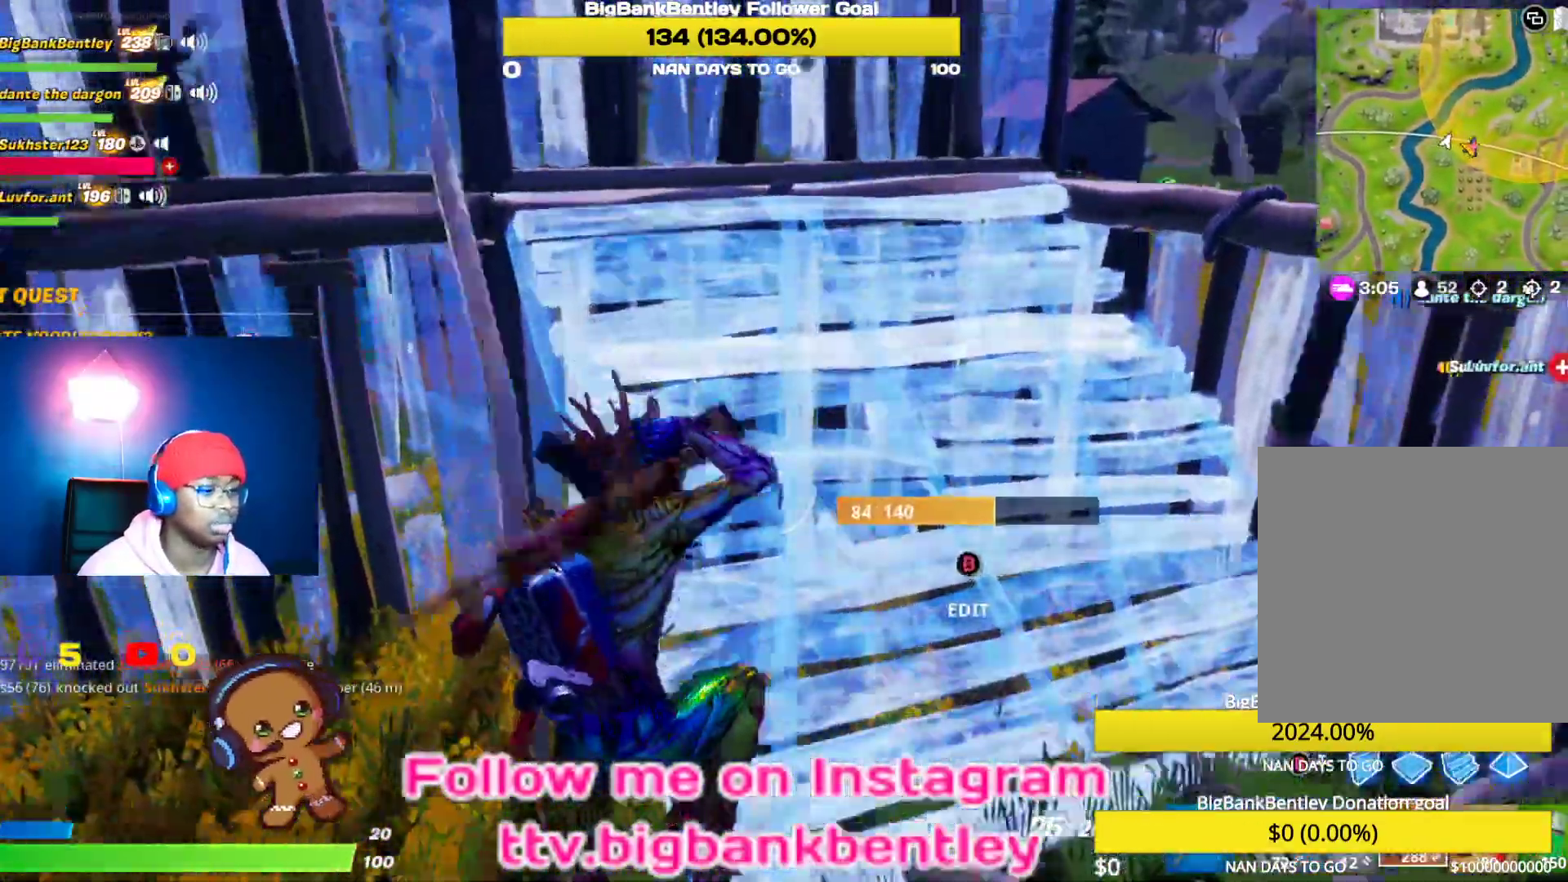
{"buttons": [], "left_stick": "up-right", "right_stick": "center", "events": [[333, "R1", "down"], [467, "R1", "up"]]}
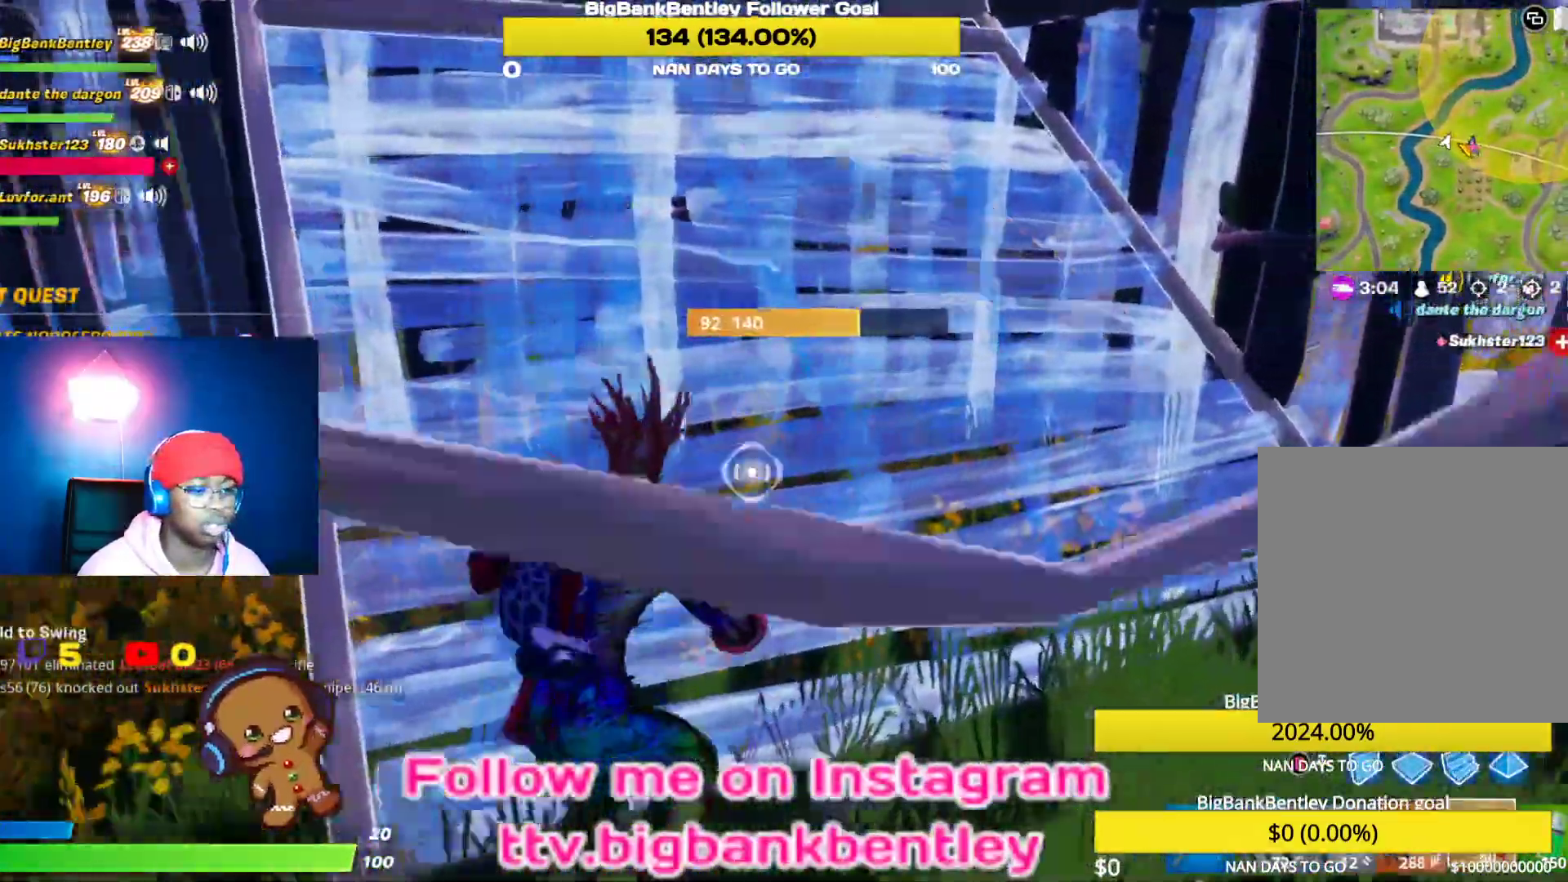
{"buttons": [], "left_stick": "right", "right_stick": "up", "events": [[333, "left_stick", "right"], [383, "L1", "down"], [433, "right_stick", "up"], [483, "L1", "up"]]}
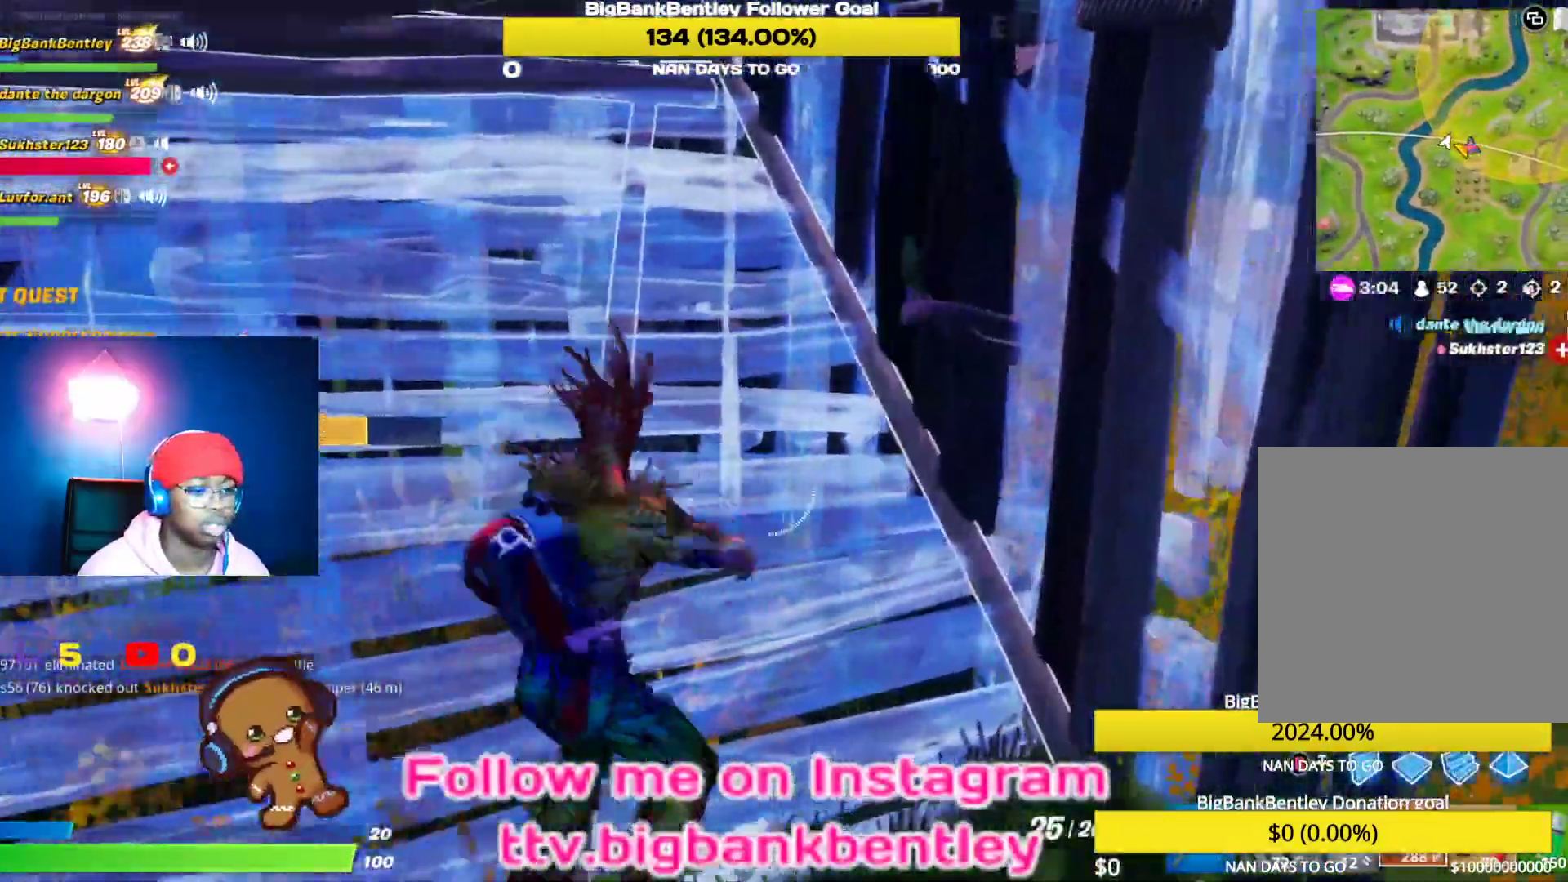
{"buttons": [], "left_stick": "right", "right_stick": "up-left", "events": [[83, "L1", "down"], [217, "L1", "up"], [250, "right_stick", "up-left"], [317, "L1", "down"], [467, "L1", "up"]]}
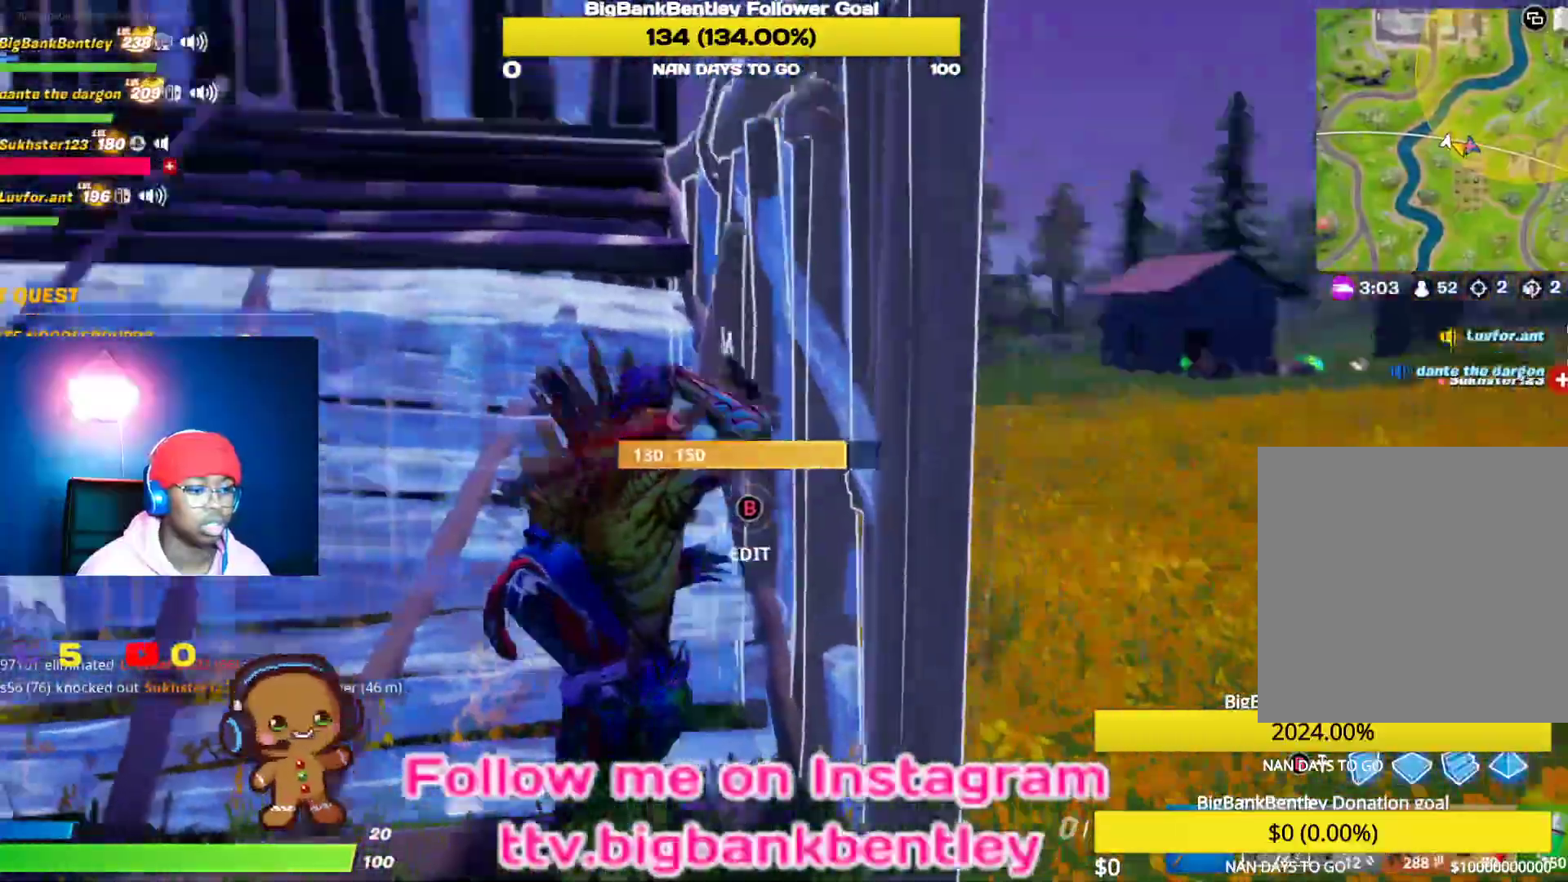
{"buttons": [], "left_stick": "center", "right_stick": "center", "events": [[83, "left_stick", "up"], [117, "right_stick", "center"], [217, "X", "down"], [267, "left_stick", "center"], [317, "X", "up"], [400, "X", "down"], [467, "X", "up"]]}
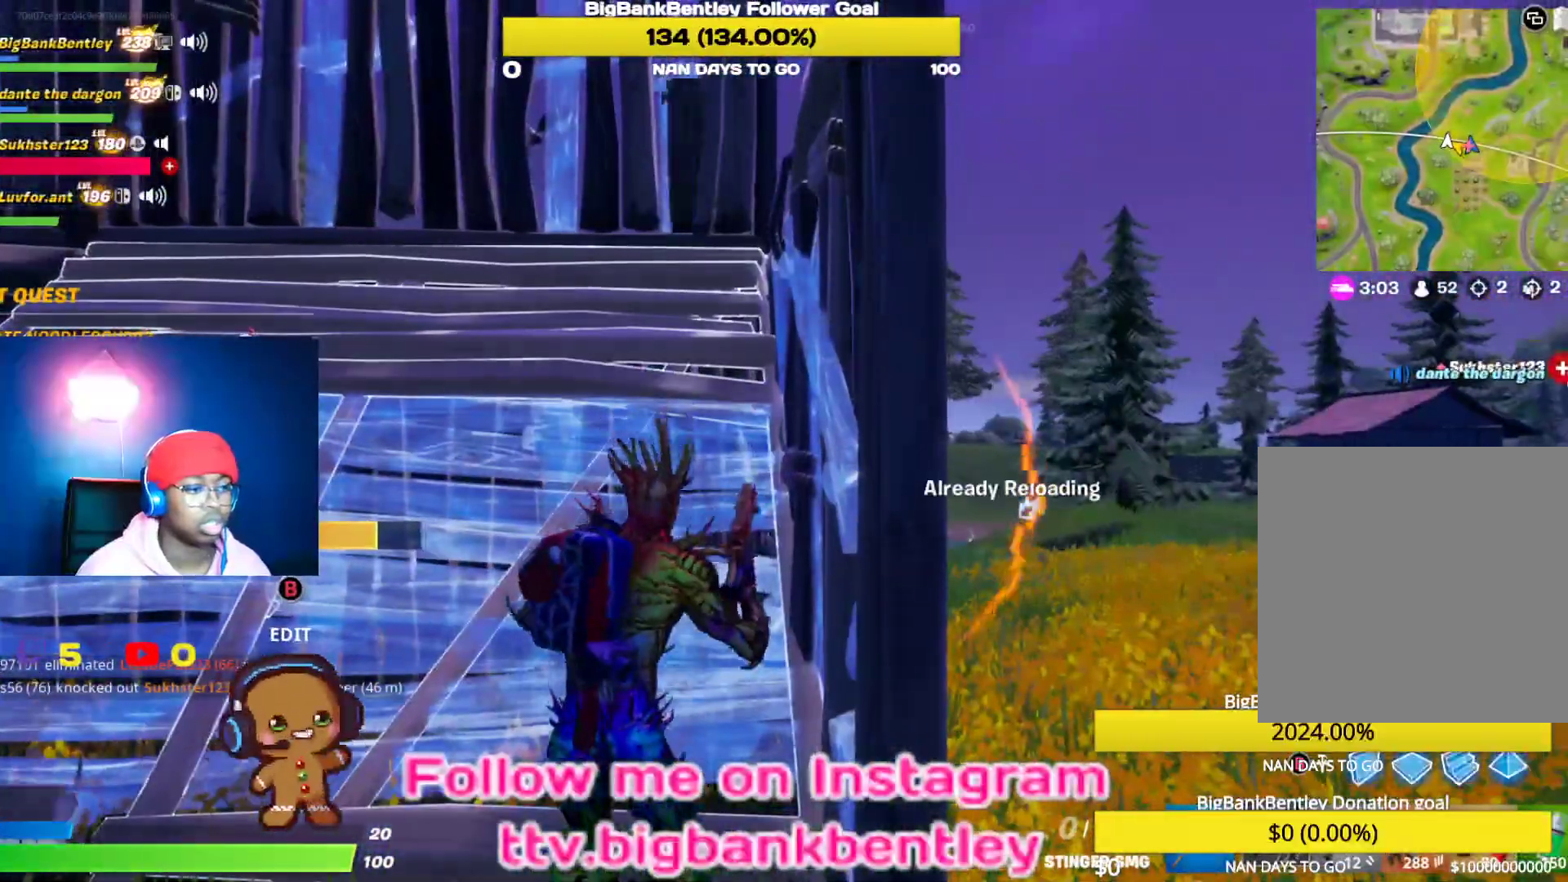
{"buttons": [], "left_stick": "center", "right_stick": "right", "events": [[50, "X", "down"], [133, "X", "up"], [200, "left_stick", "down-right"], [383, "right_stick", "down-right"], [417, "left_stick", "center"], [483, "right_stick", "right"]]}
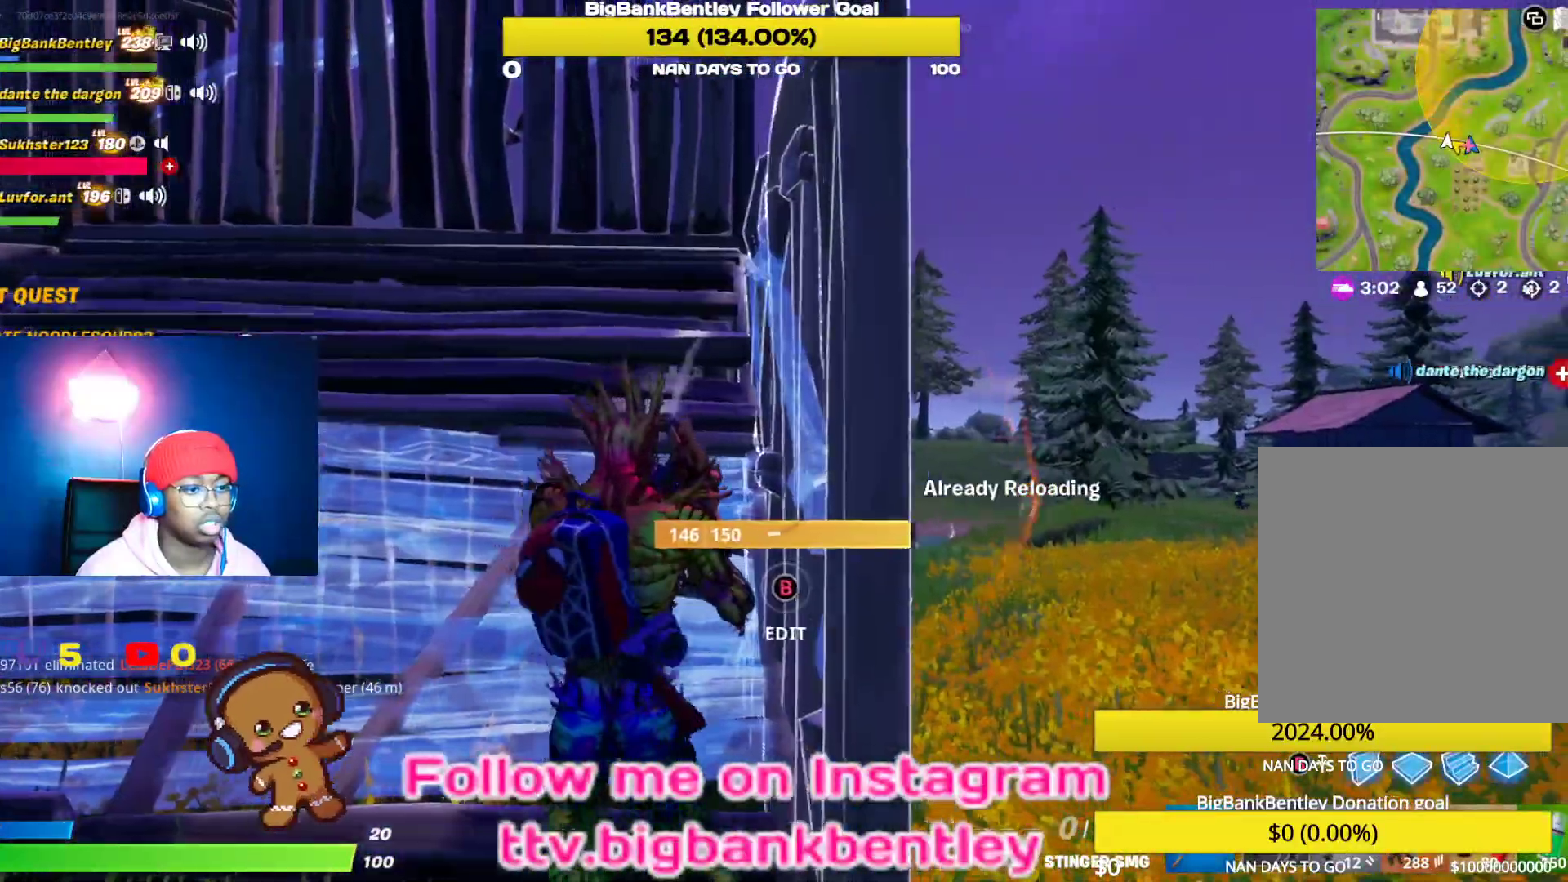
{"buttons": ["R3"], "left_stick": "down-right", "right_stick": "right", "events": [[133, "R1", "down"], [200, "left_stick", "down-right"], [200, "right_stick", "center"], [217, "R1", "up"], [283, "R1", "down"], [350, "R1", "up"], [383, "R3", "down"], [433, "right_stick", "right"]]}
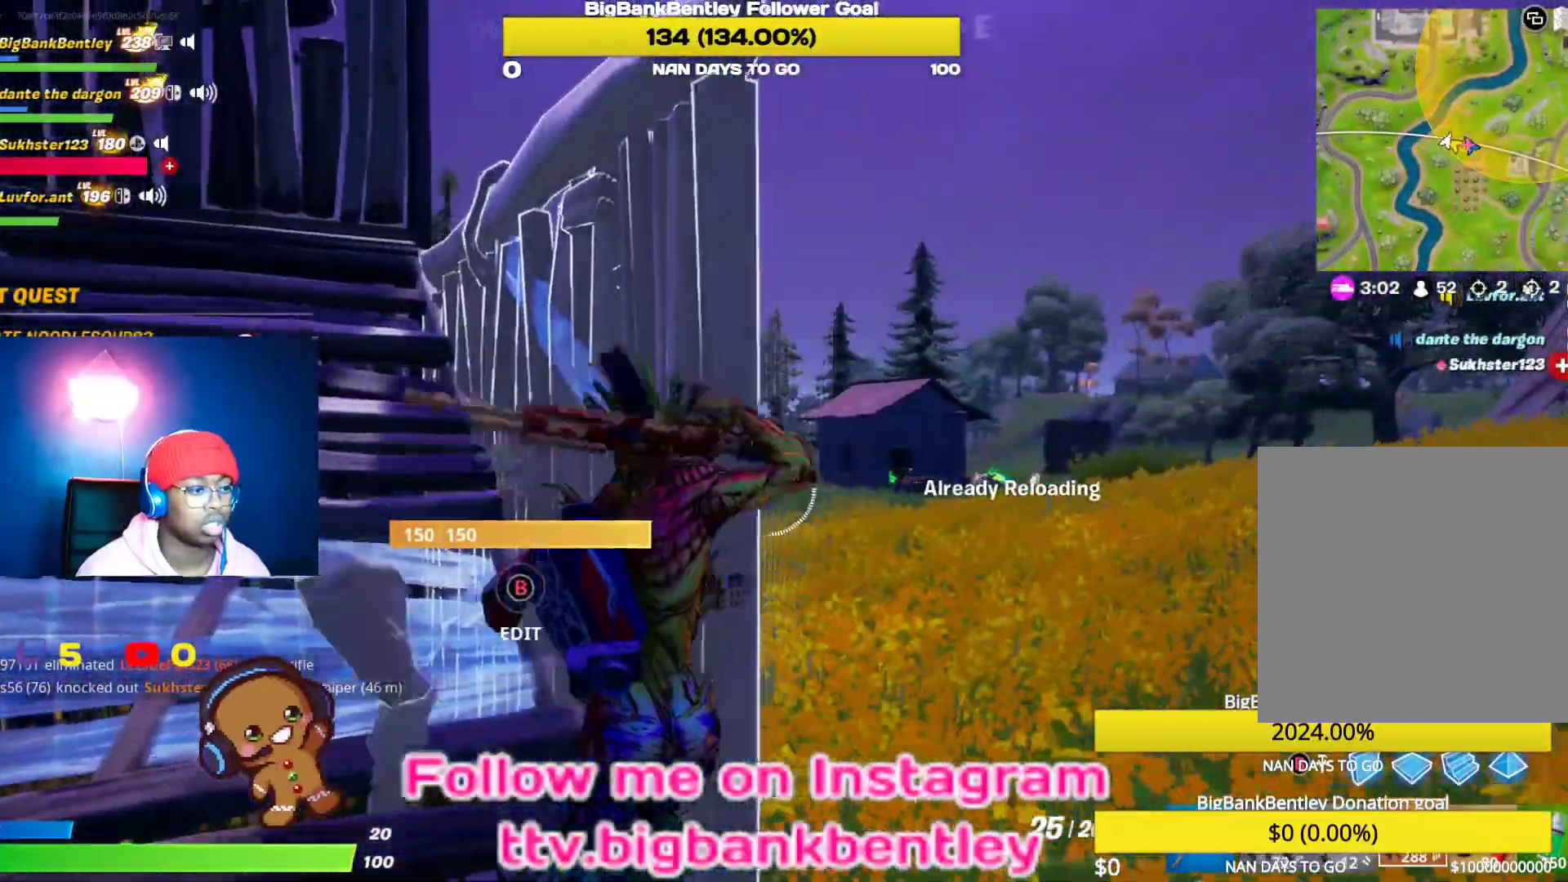
{"buttons": ["L2"], "left_stick": "down-right", "right_stick": "center", "events": [[50, "R3", "up"], [67, "L2", "down"], [150, "right_stick", "center"], [300, "right_stick", "left"], [433, "right_stick", "center"]]}
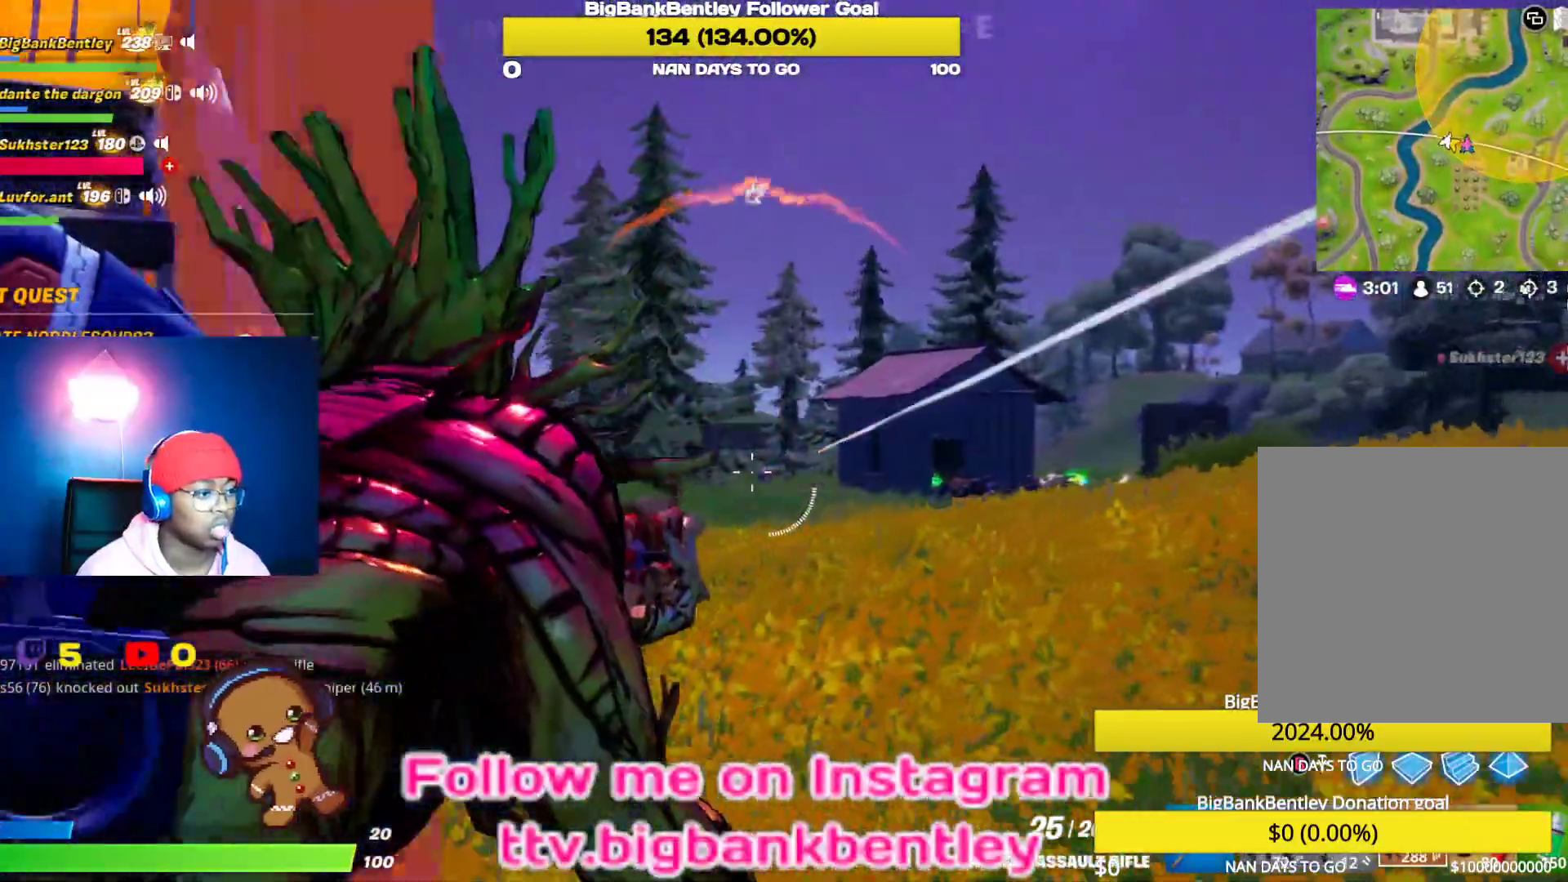
{"buttons": ["R2", "R3"], "left_stick": "up", "right_stick": "left", "events": [[83, "right_stick", "down"], [133, "left_stick", "up"], [167, "R2", "down"], [233, "right_stick", "center"], [367, "right_stick", "left"], [433, "R3", "down"], [500, "L2", "up"]]}
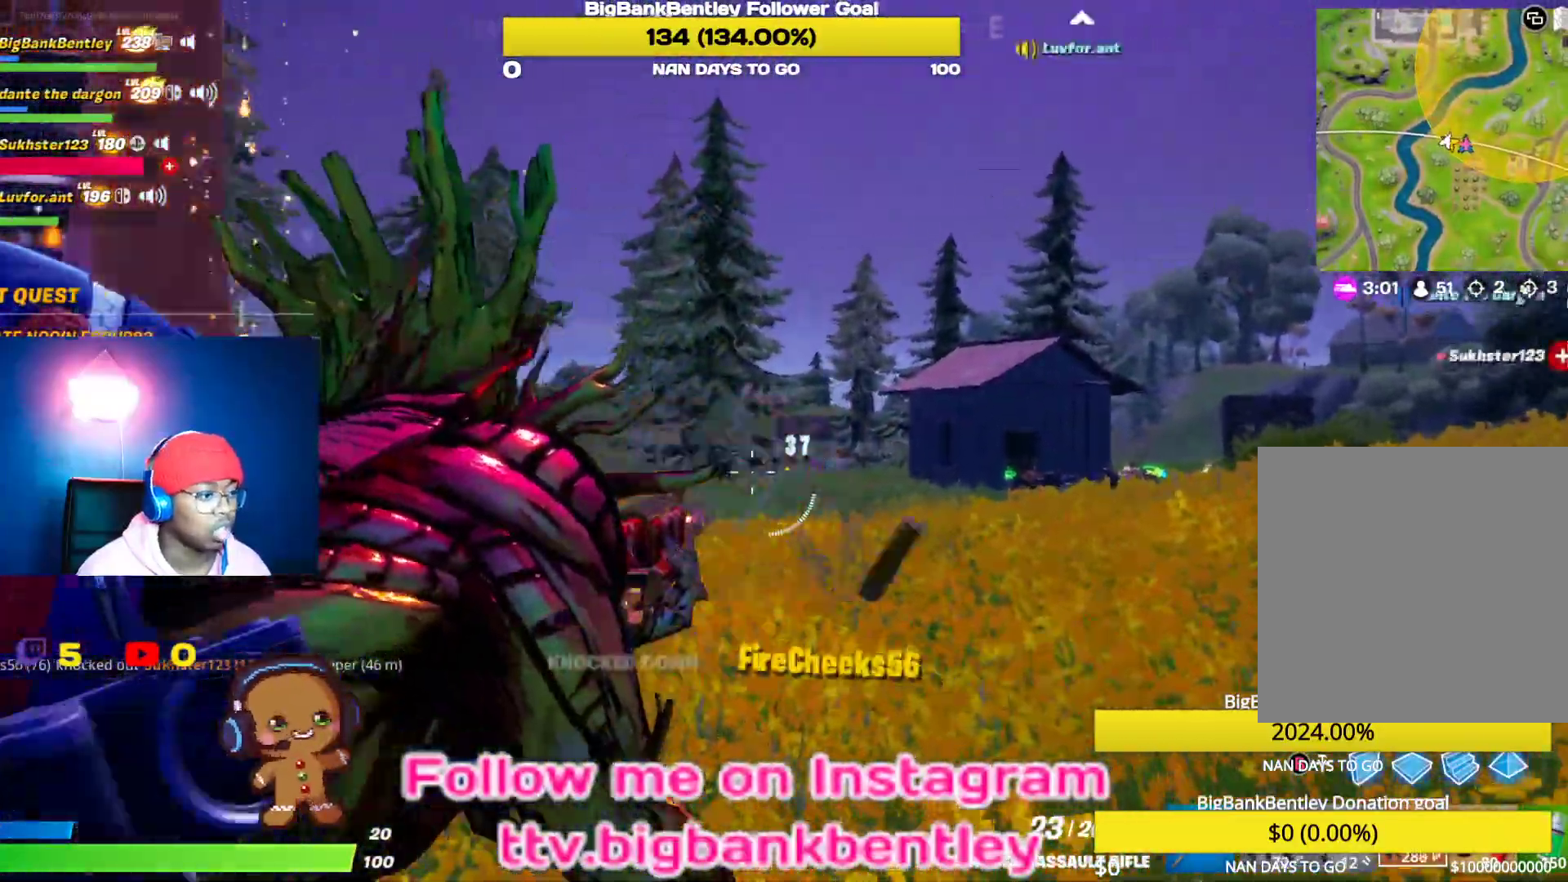
{"buttons": ["L1"], "left_stick": "up-right", "right_stick": "left", "events": [[33, "R2", "up"], [67, "R3", "up"], [100, "left_stick", "up-right"], [433, "L1", "down"]]}
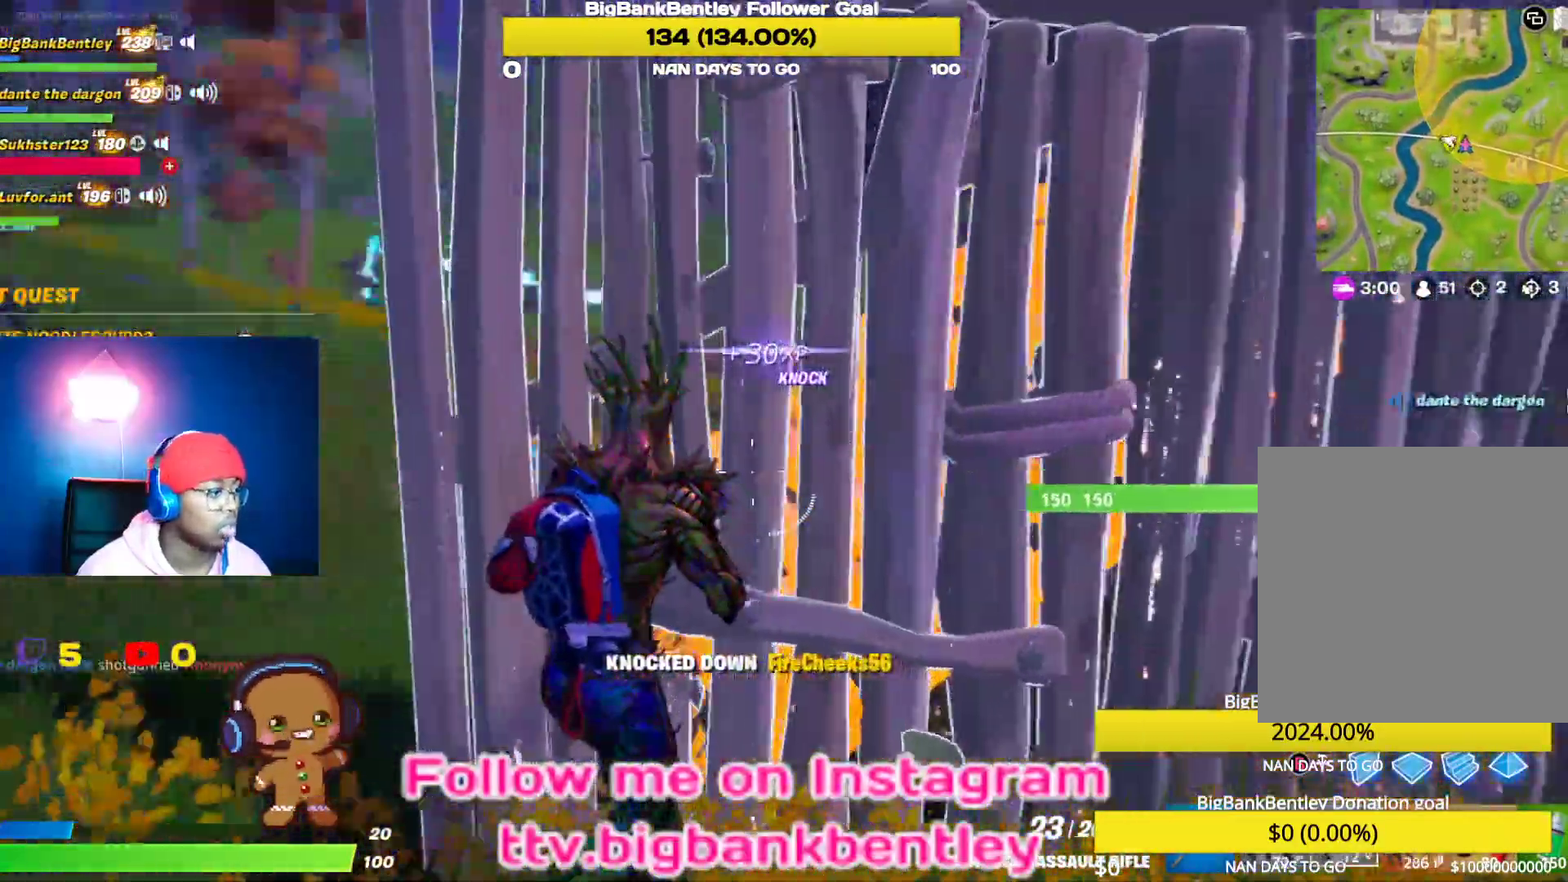
{"buttons": [], "left_stick": "left", "right_stick": "center", "events": [[67, "L1", "up"], [117, "left_stick", "left"], [500, "right_stick", "center"]]}
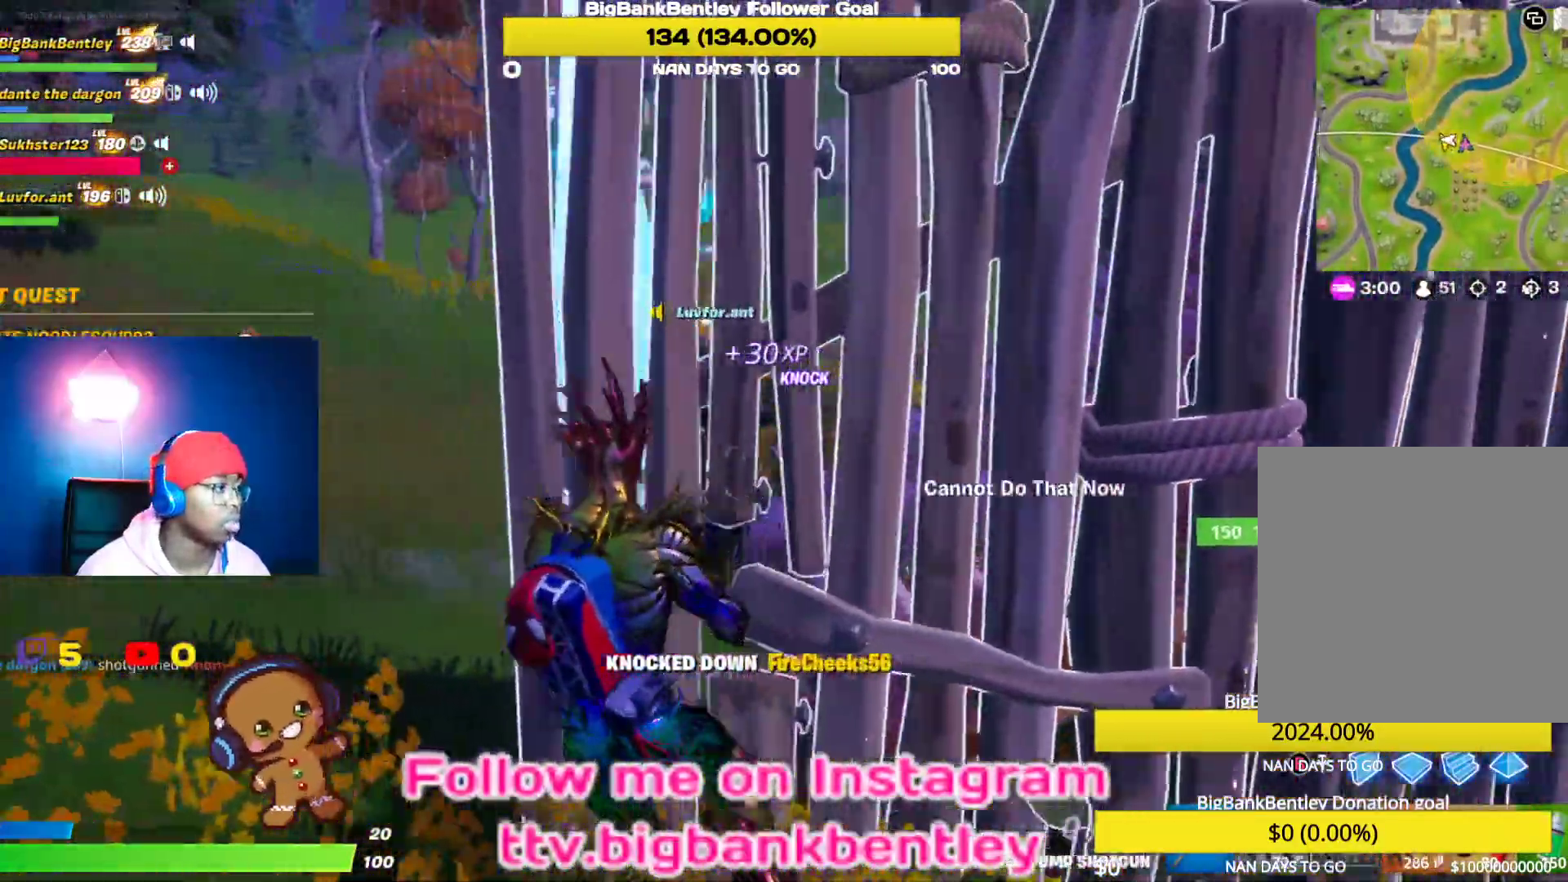
{"buttons": [], "left_stick": "up", "right_stick": "right", "events": [[33, "R3", "down"], [100, "R3", "up"], [250, "right_stick", "right"], [267, "left_stick", "up-left"], [300, "R3", "down"], [367, "R3", "up"], [433, "left_stick", "up"]]}
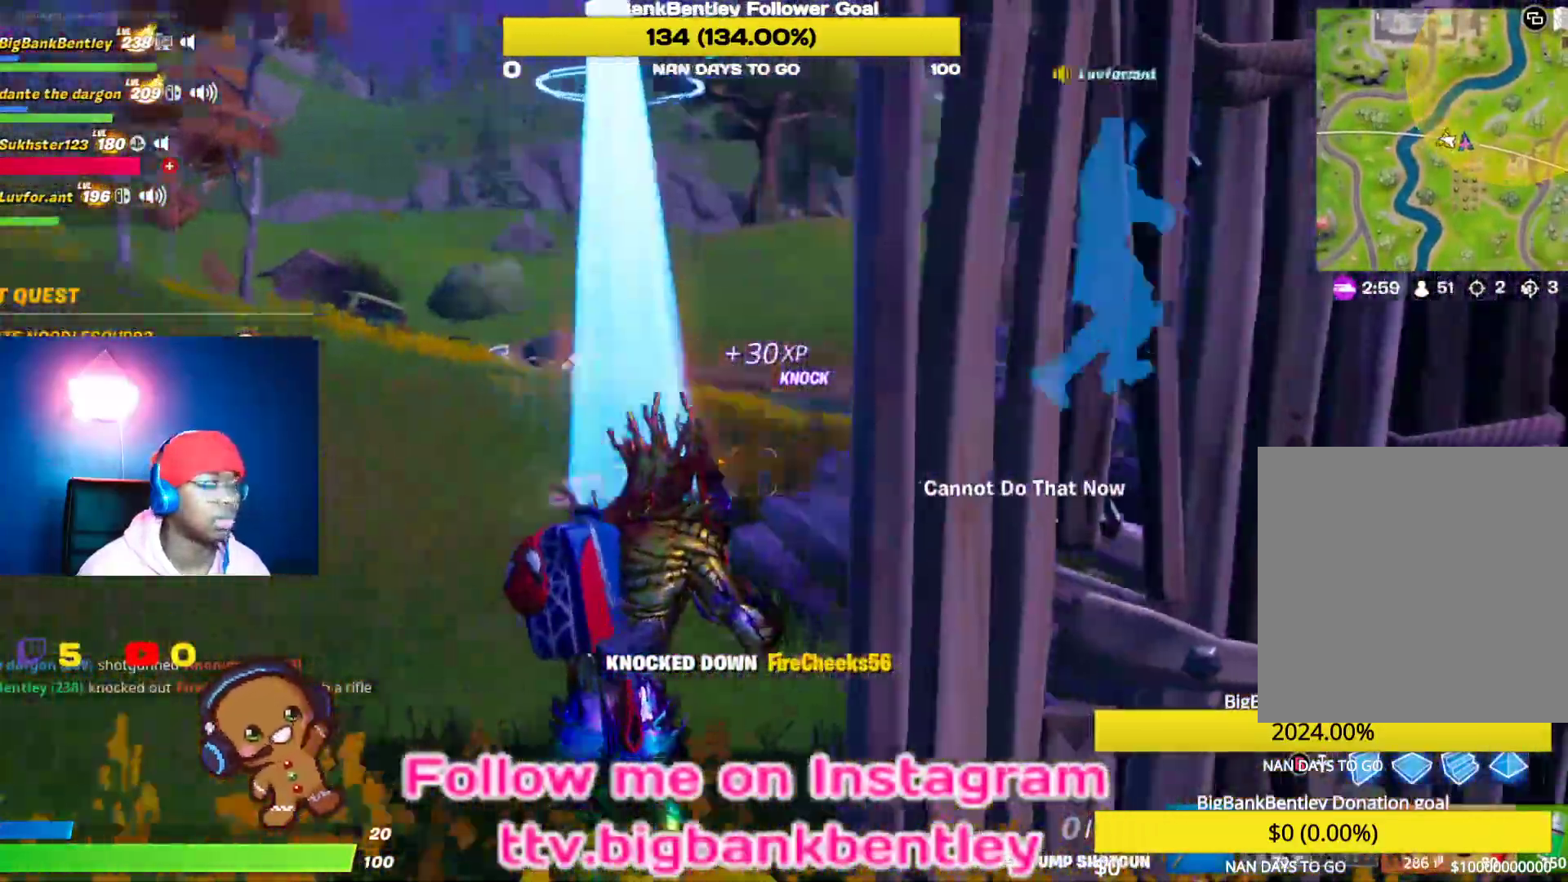
{"buttons": [], "left_stick": "center", "right_stick": "center", "events": [[167, "right_stick", "center"], [317, "left_stick", "center"]]}
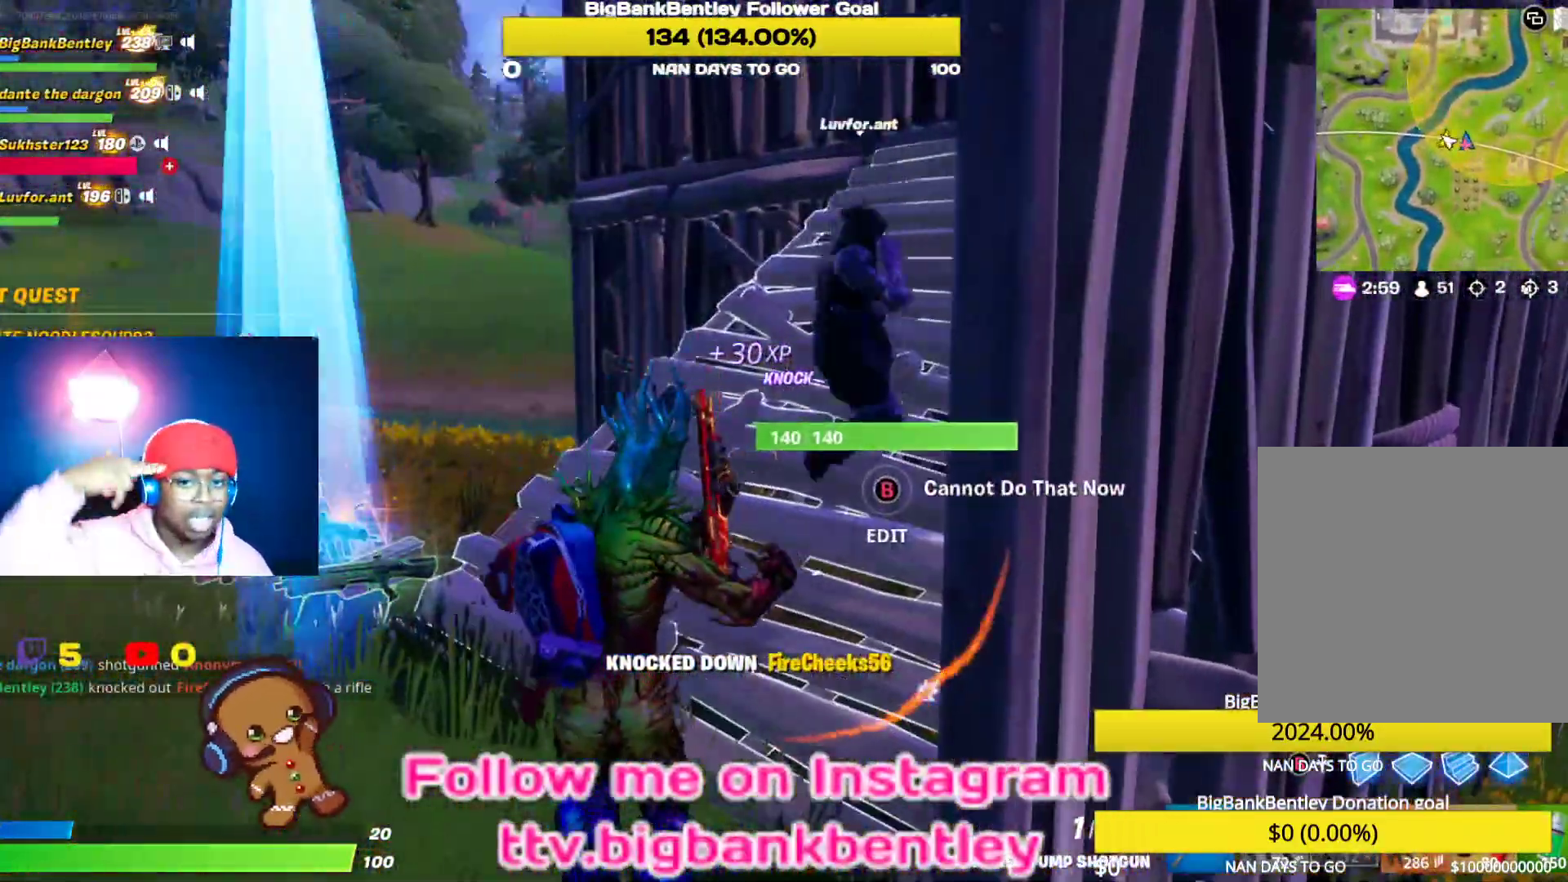
{"buttons": [], "left_stick": "up", "right_stick": "center", "events": [[200, "left_stick", "up"]]}
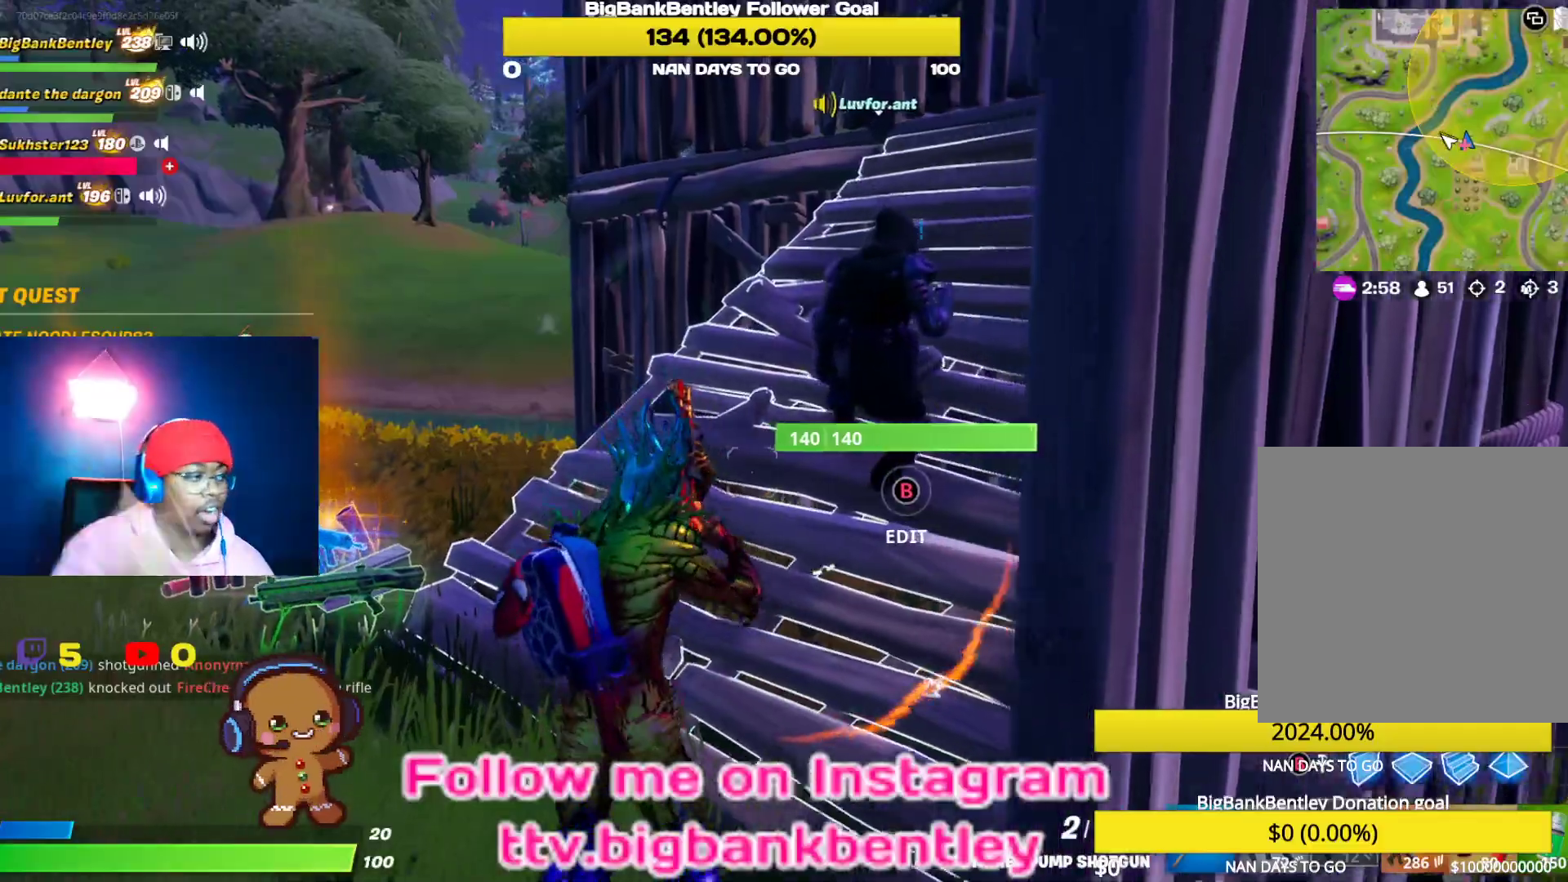
{"buttons": [], "left_stick": "up-left", "right_stick": "center", "events": [[133, "left_stick", "up-left"]]}
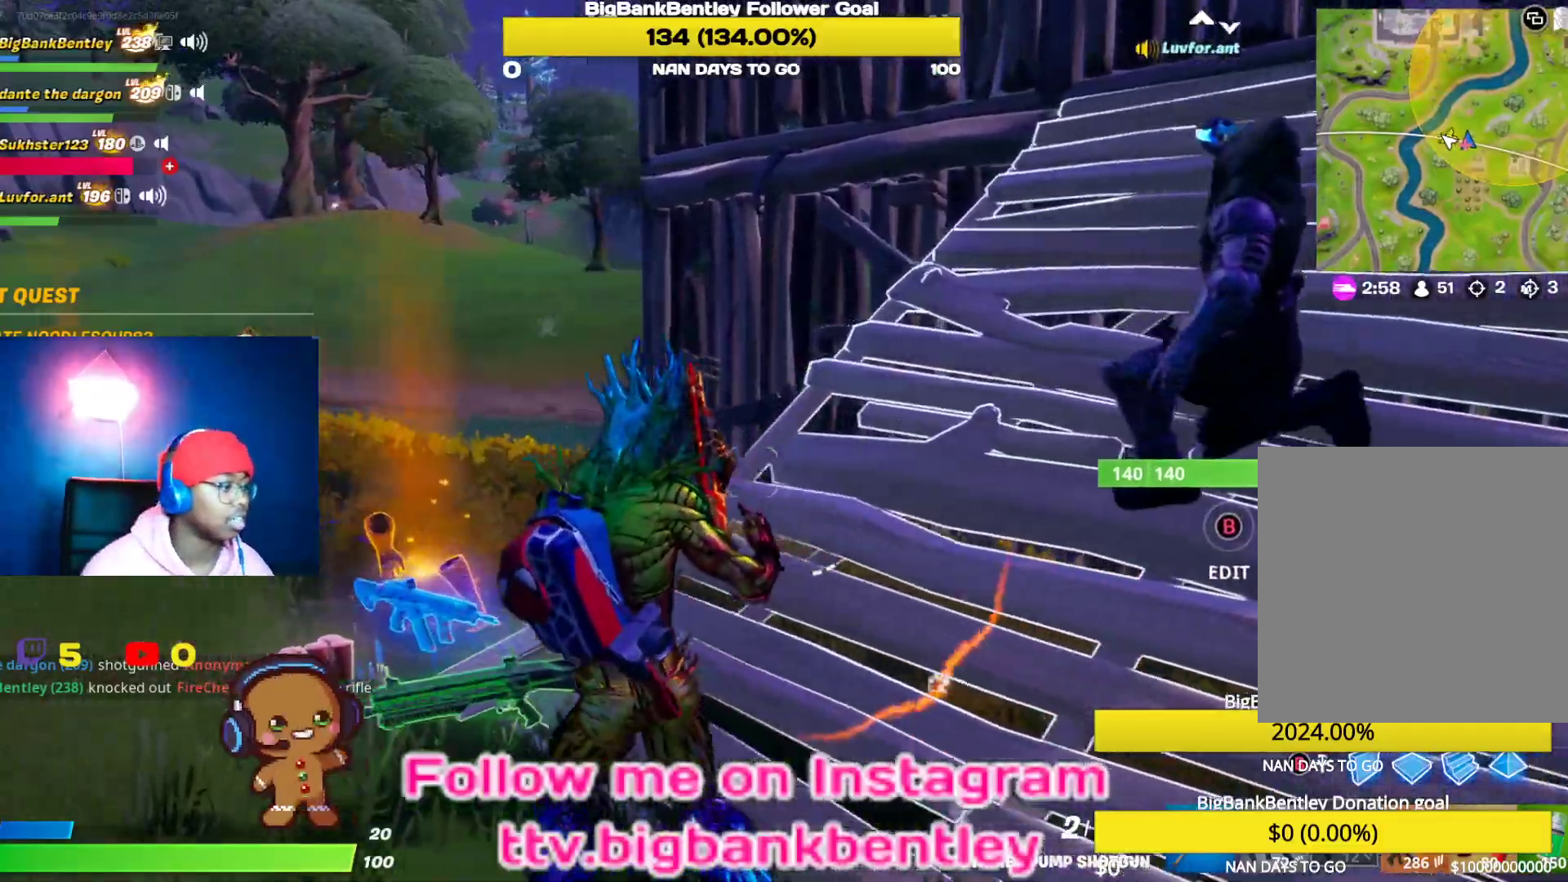
{"buttons": ["R1"], "left_stick": "down-left", "right_stick": "down", "events": [[300, "right_stick", "down"], [417, "R1", "down"], [417, "left_stick", "down-left"]]}
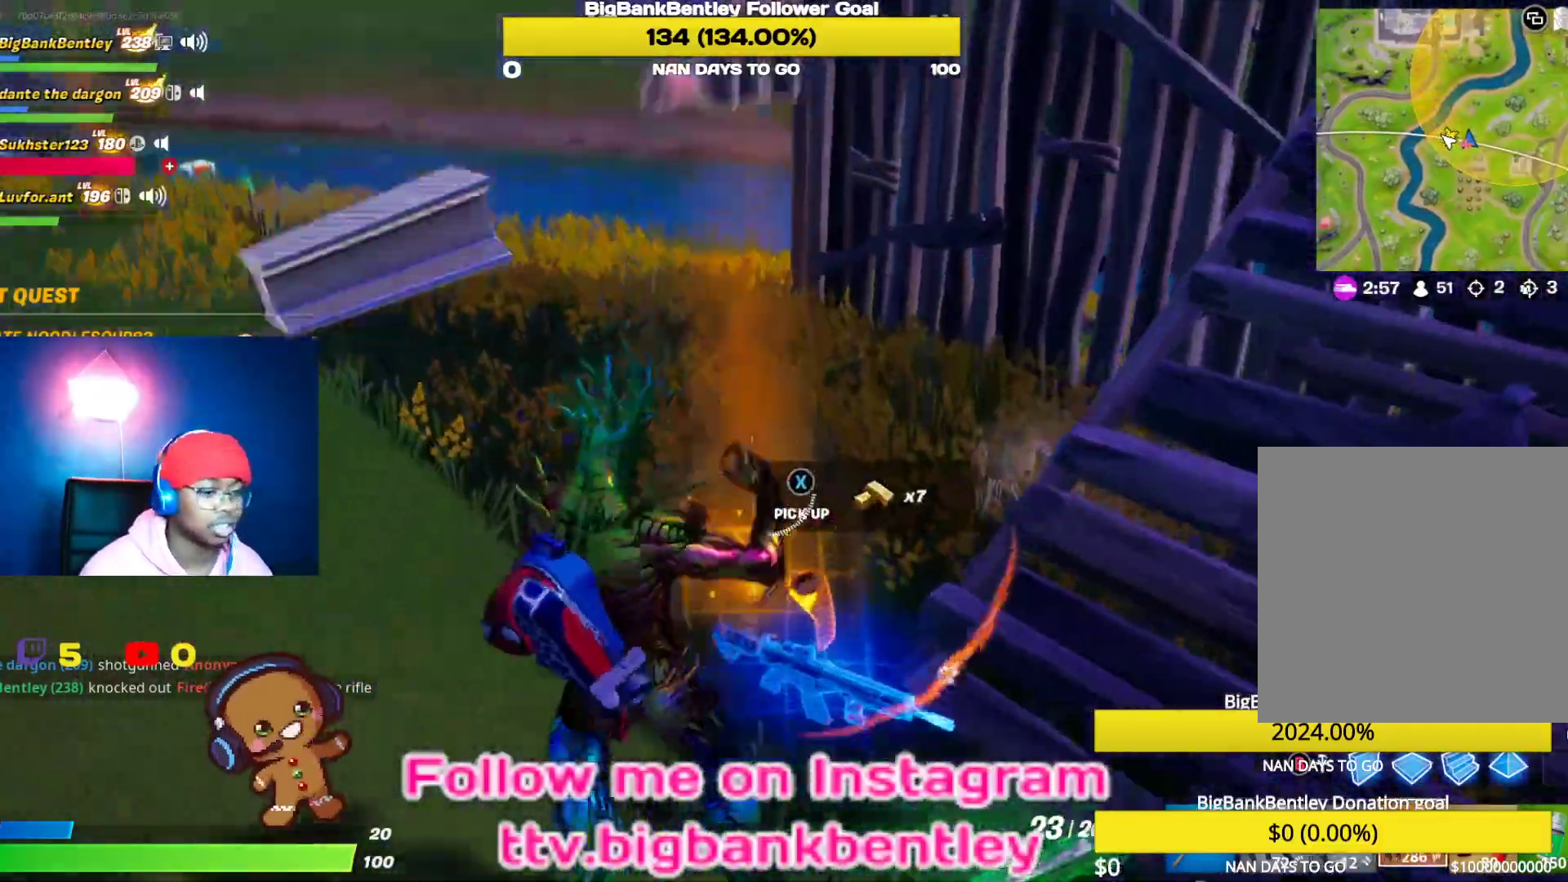
{"buttons": [], "left_stick": "right", "right_stick": "up", "events": [[50, "R1", "up"], [83, "left_stick", "down"], [183, "right_stick", "center"], [433, "left_stick", "right"], [433, "right_stick", "up"]]}
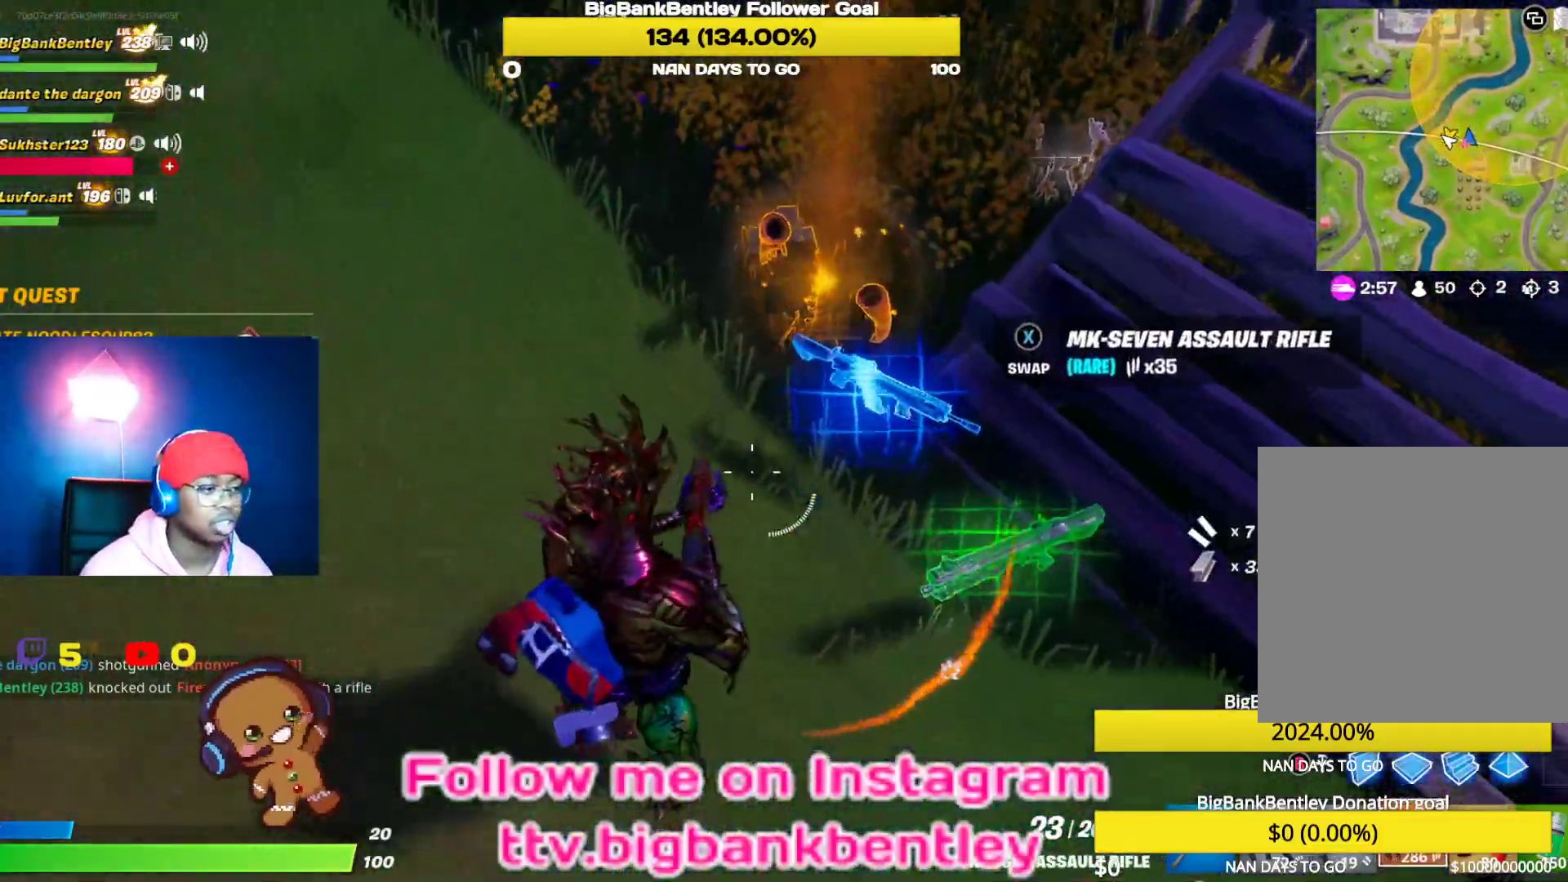
{"buttons": [], "left_stick": "up-right", "right_stick": "right", "events": [[50, "right_stick", "up-right"], [117, "left_stick", "up-right"], [217, "L1", "down"], [367, "L1", "up"], [383, "right_stick", "right"]]}
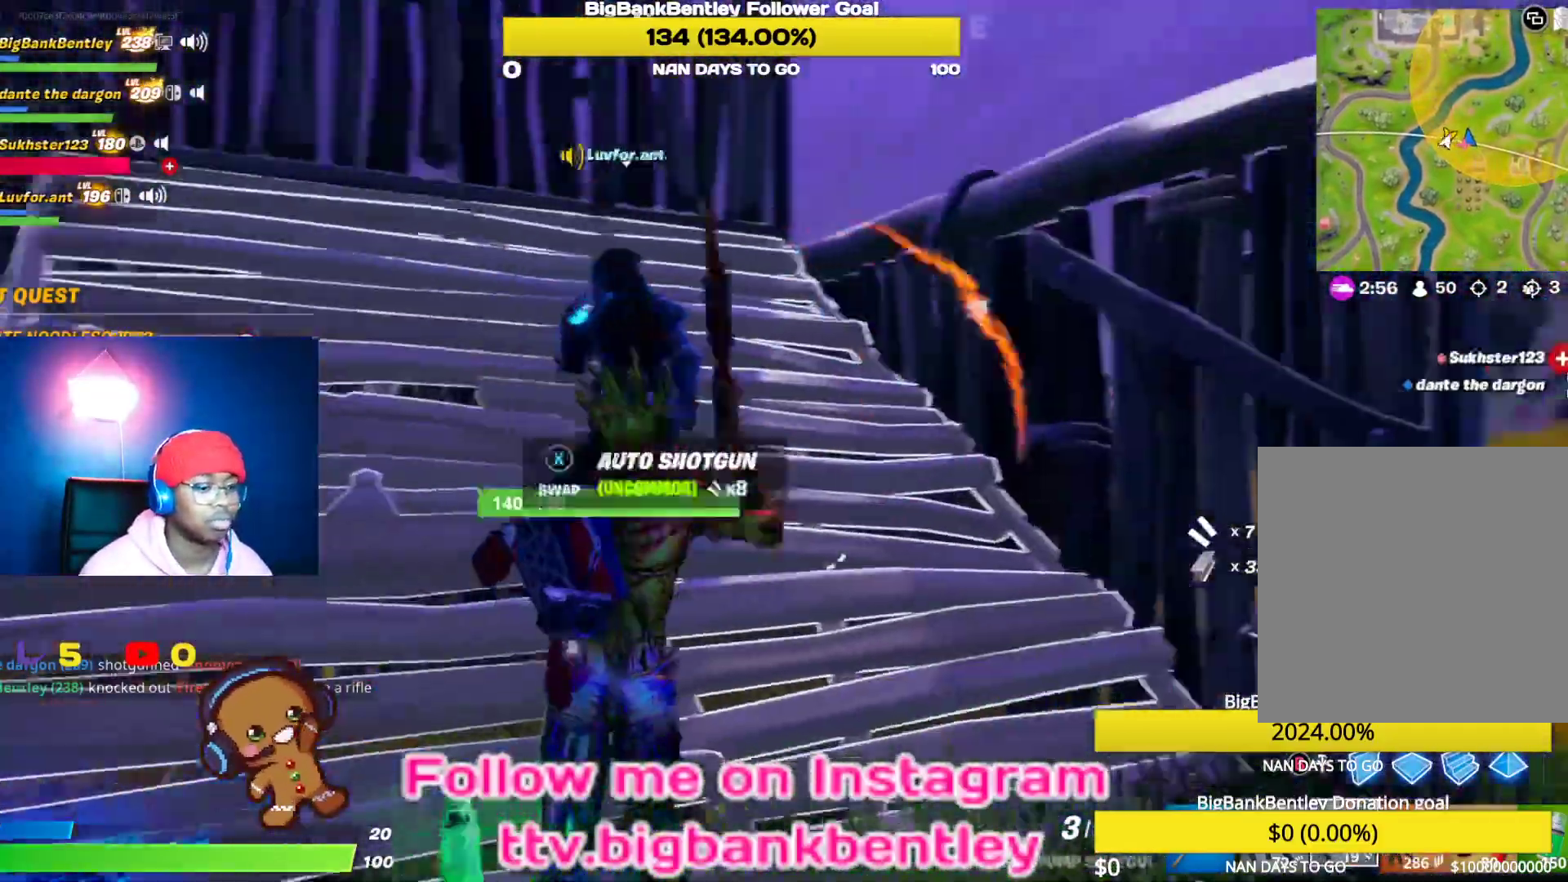
{"buttons": [], "left_stick": "center", "right_stick": "center", "events": [[17, "left_stick", "up-left"], [100, "left_stick", "down-left"], [167, "left_stick", "down"], [333, "left_stick", "down-right"], [433, "left_stick", "center"], [467, "right_stick", "center"]]}
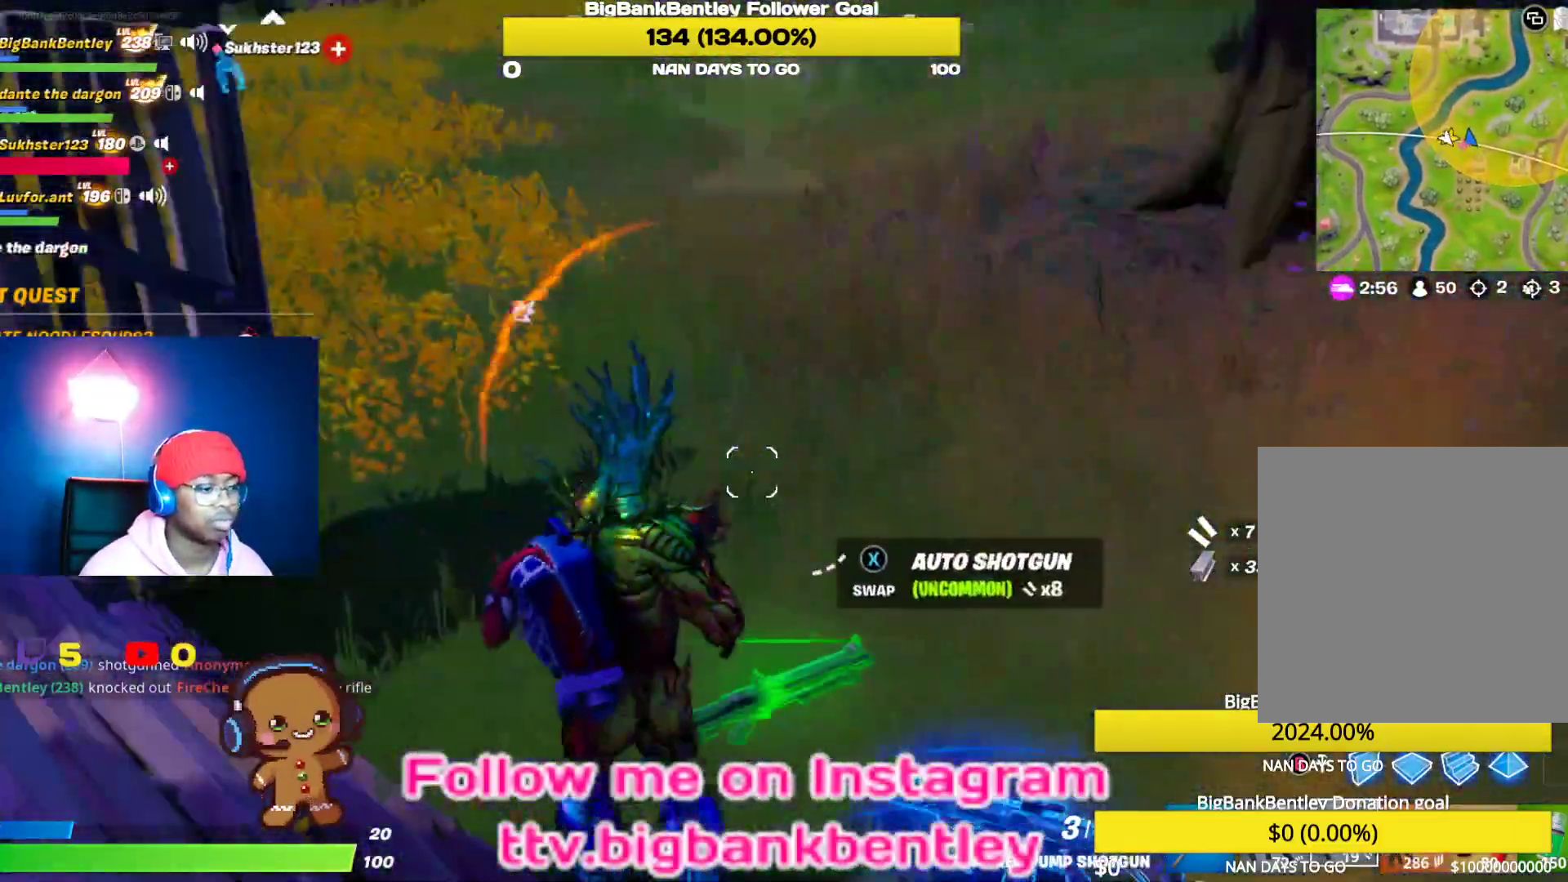
{"buttons": [], "left_stick": "left", "right_stick": "up", "events": [[100, "X", "down"], [117, "left_stick", "down"], [183, "left_stick", "down-left"], [200, "X", "up"], [350, "left_stick", "left"], [400, "right_stick", "up"]]}
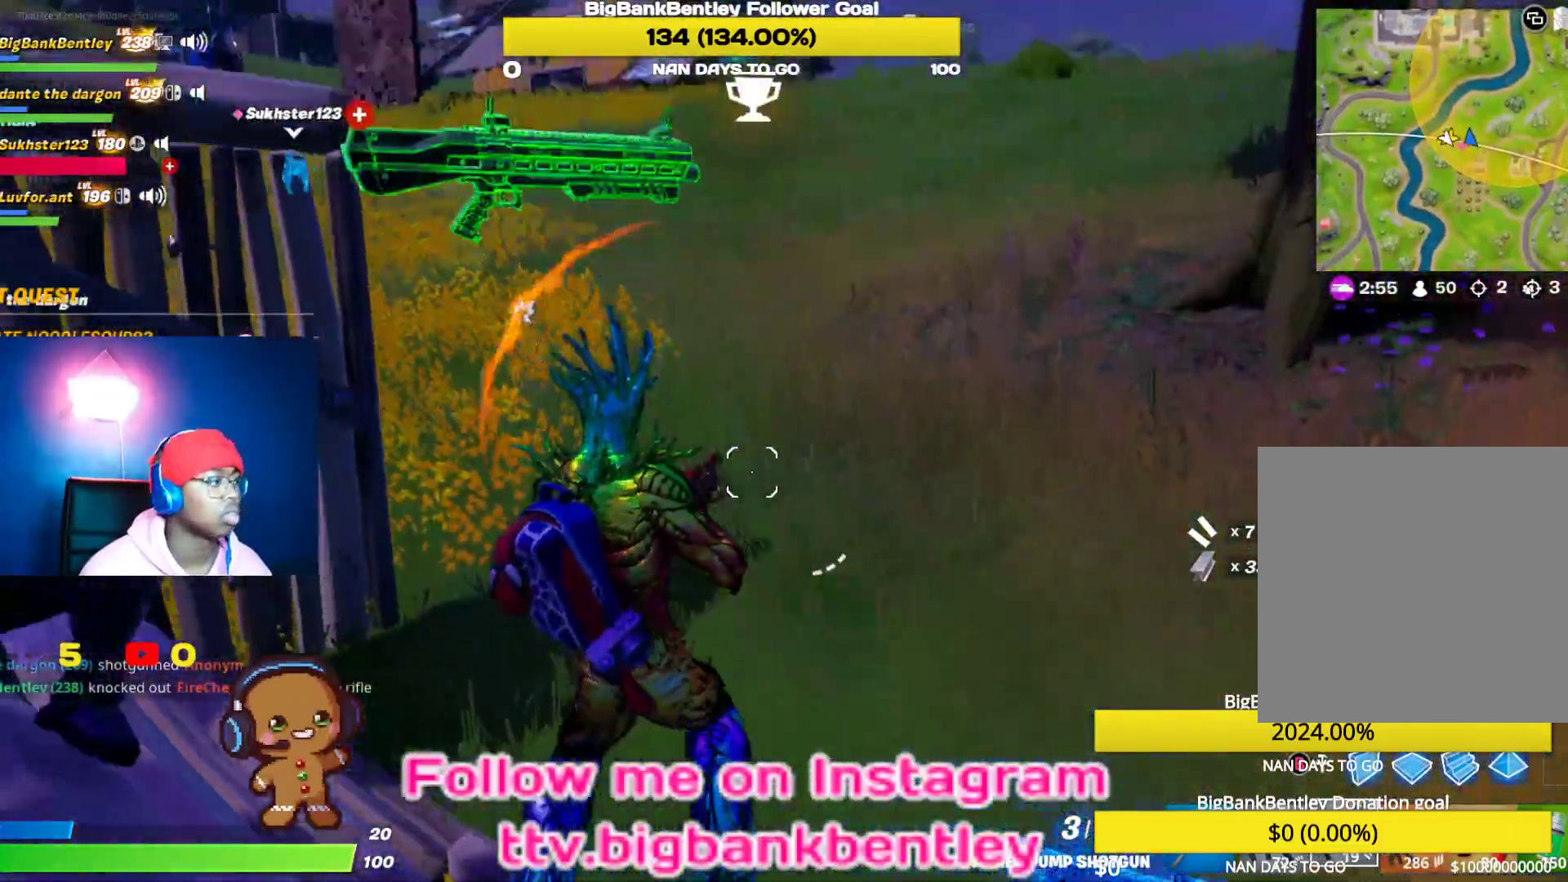
{"buttons": [], "left_stick": "up-right", "right_stick": "left", "events": [[200, "right_stick", "center"], [217, "left_stick", "up"], [333, "left_stick", "up-right"], [367, "right_stick", "left"]]}
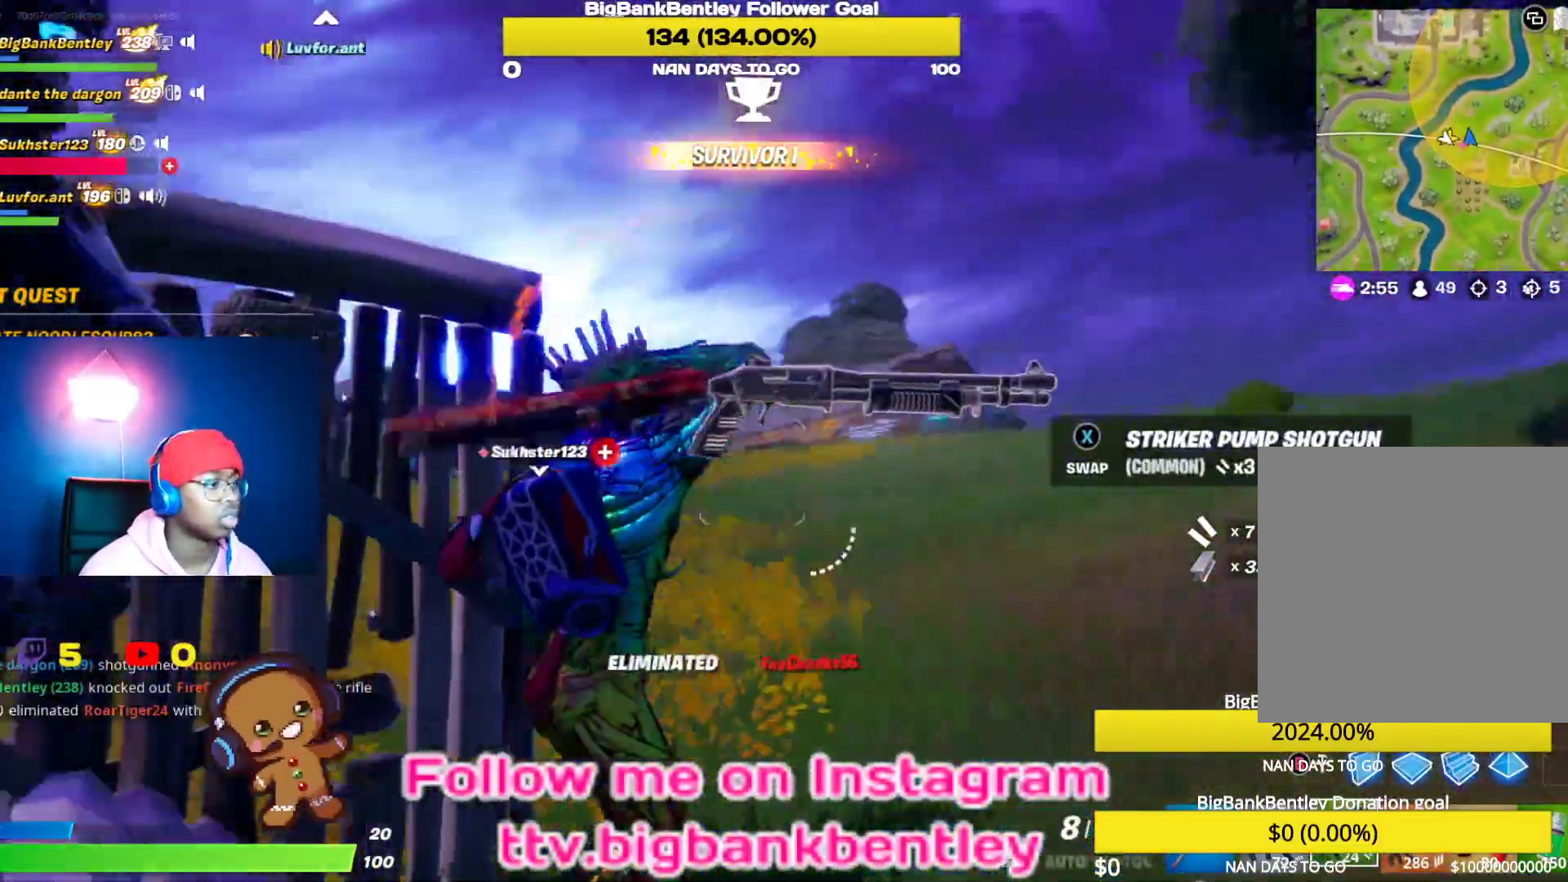
{"buttons": [], "left_stick": "up-left", "right_stick": "left", "events": [[167, "right_stick", "center"], [317, "left_stick", "left"], [317, "right_stick", "left"], [450, "left_stick", "up-left"]]}
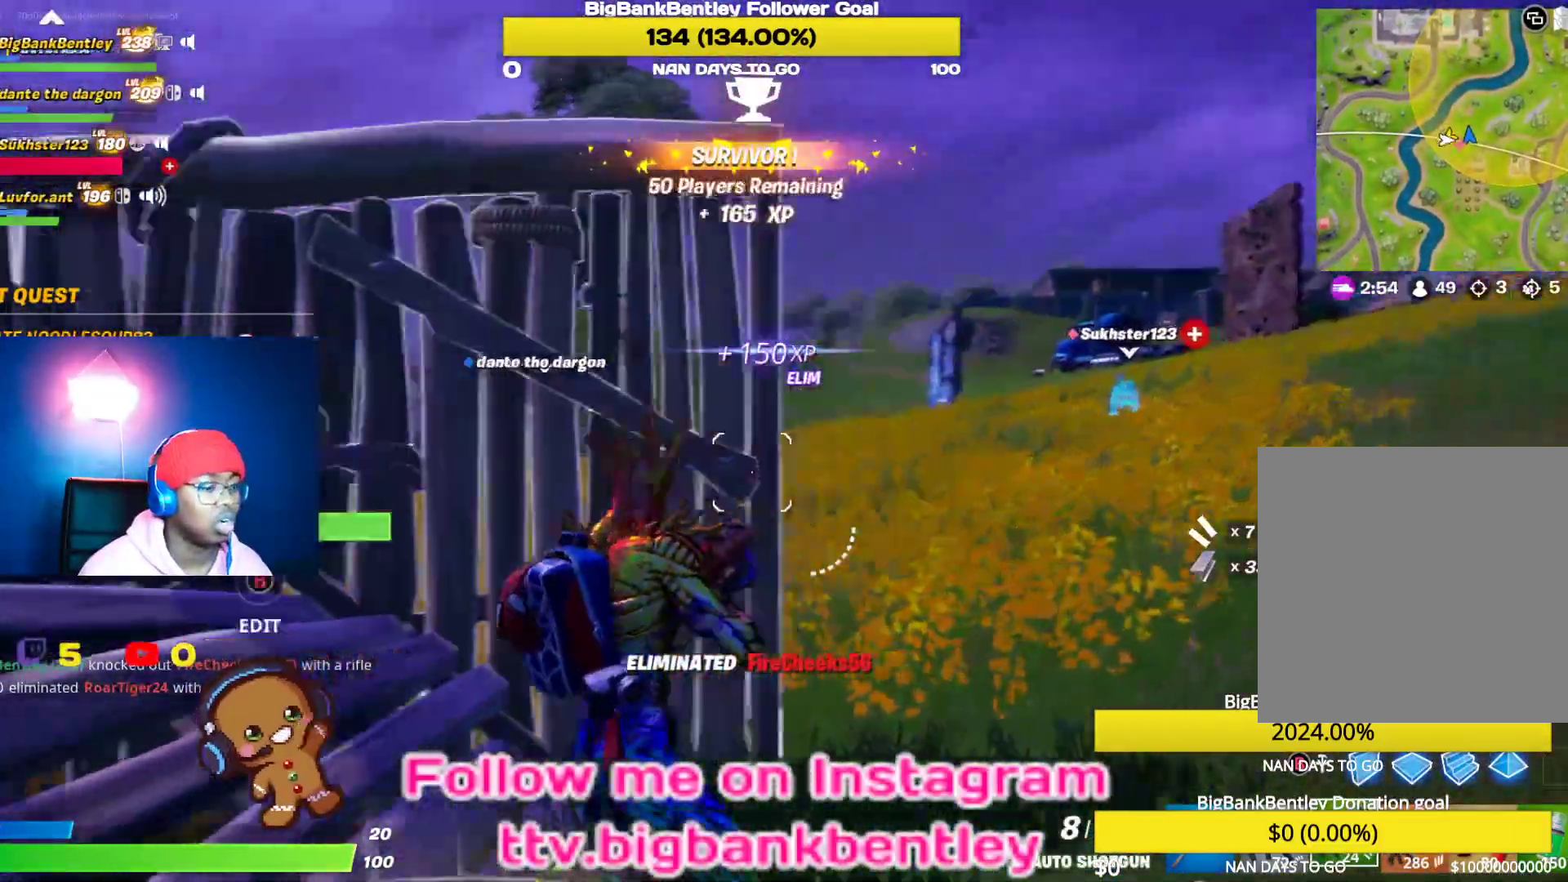
{"buttons": [], "left_stick": "right", "right_stick": "center", "events": [[83, "L1", "down"], [200, "L1", "up"], [200, "left_stick", "up-right"], [250, "right_stick", "right"], [383, "left_stick", "right"], [483, "right_stick", "center"]]}
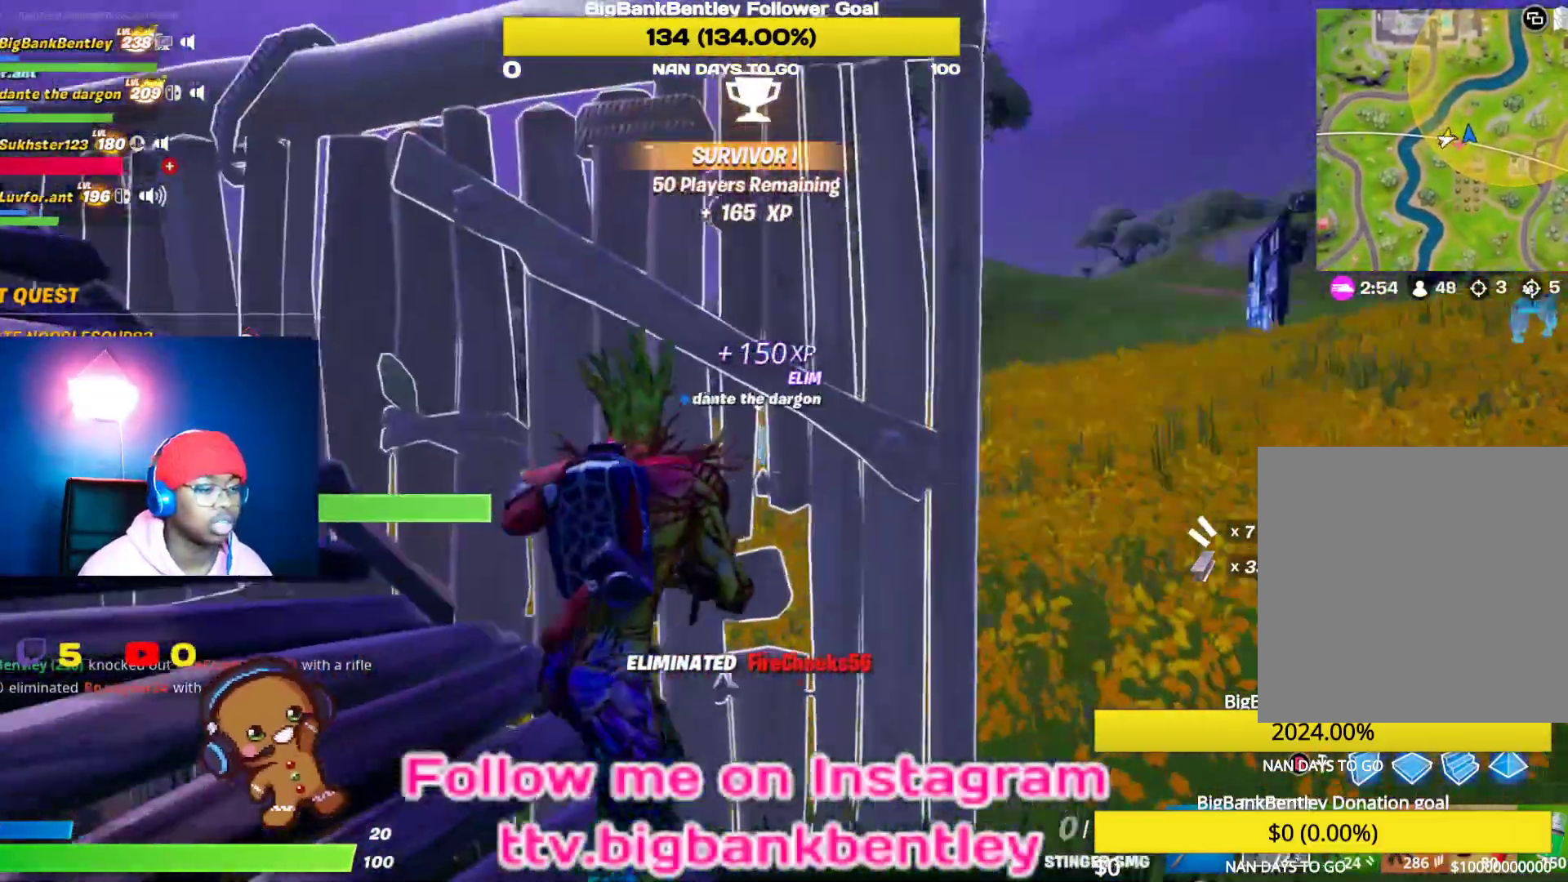
{"buttons": [], "left_stick": "right", "right_stick": "right", "events": [[17, "right_stick", "right"], [33, "left_stick", "center"], [33, "right_stick", "center"], [117, "X", "down"], [167, "X", "up"], [233, "X", "down"], [267, "left_stick", "right"], [333, "X", "up"], [483, "right_stick", "right"]]}
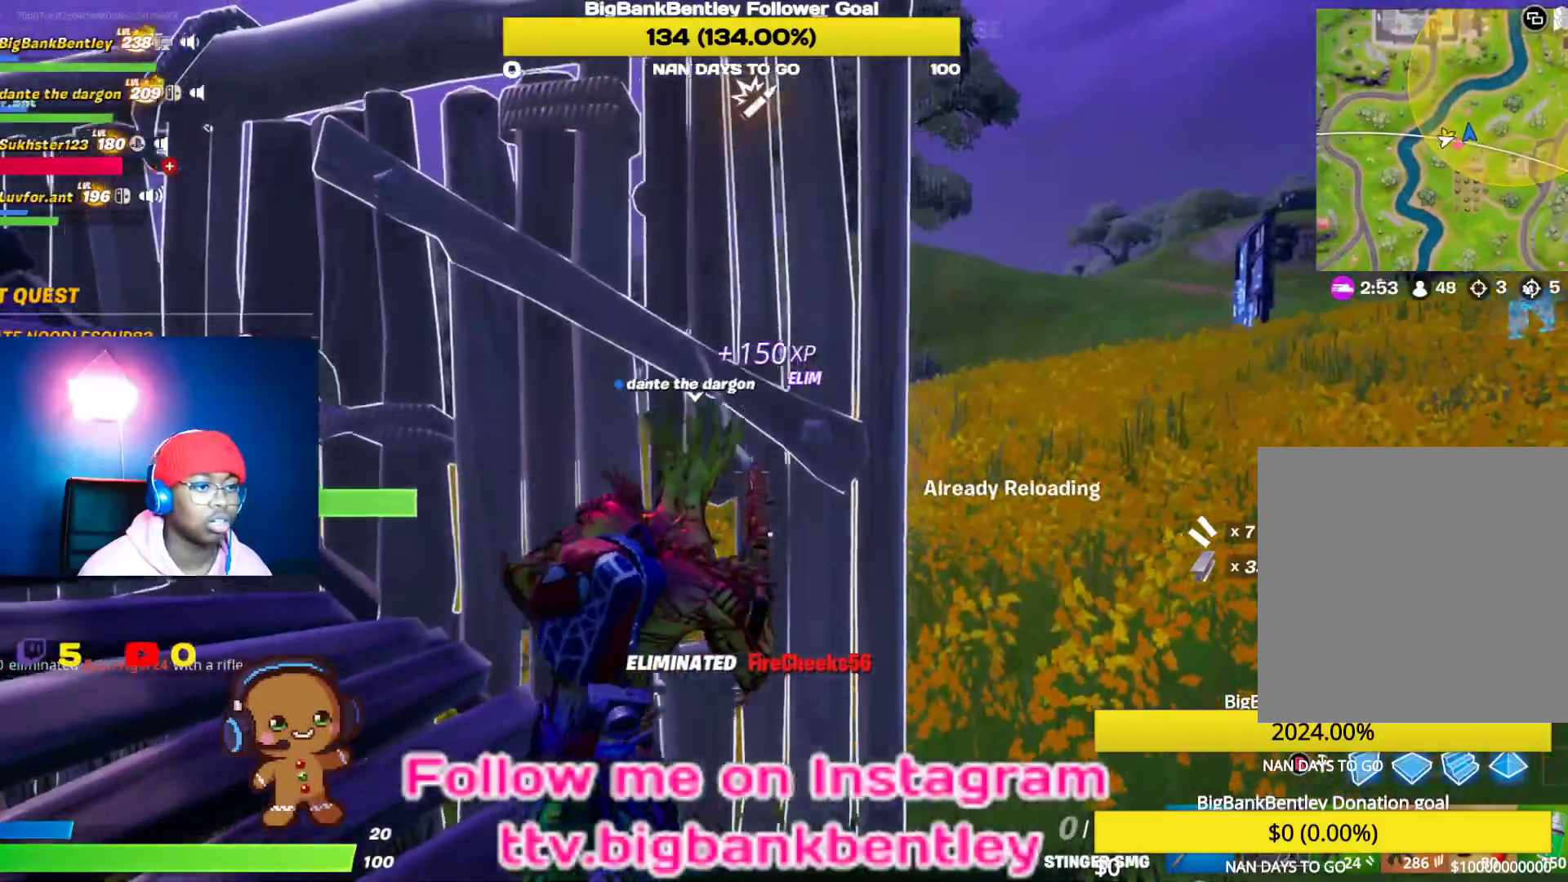
{"buttons": [], "left_stick": "up-right", "right_stick": "left", "events": [[17, "left_stick", "center"], [150, "right_stick", "center"], [183, "left_stick", "right"], [417, "left_stick", "up-right"], [450, "right_stick", "left"]]}
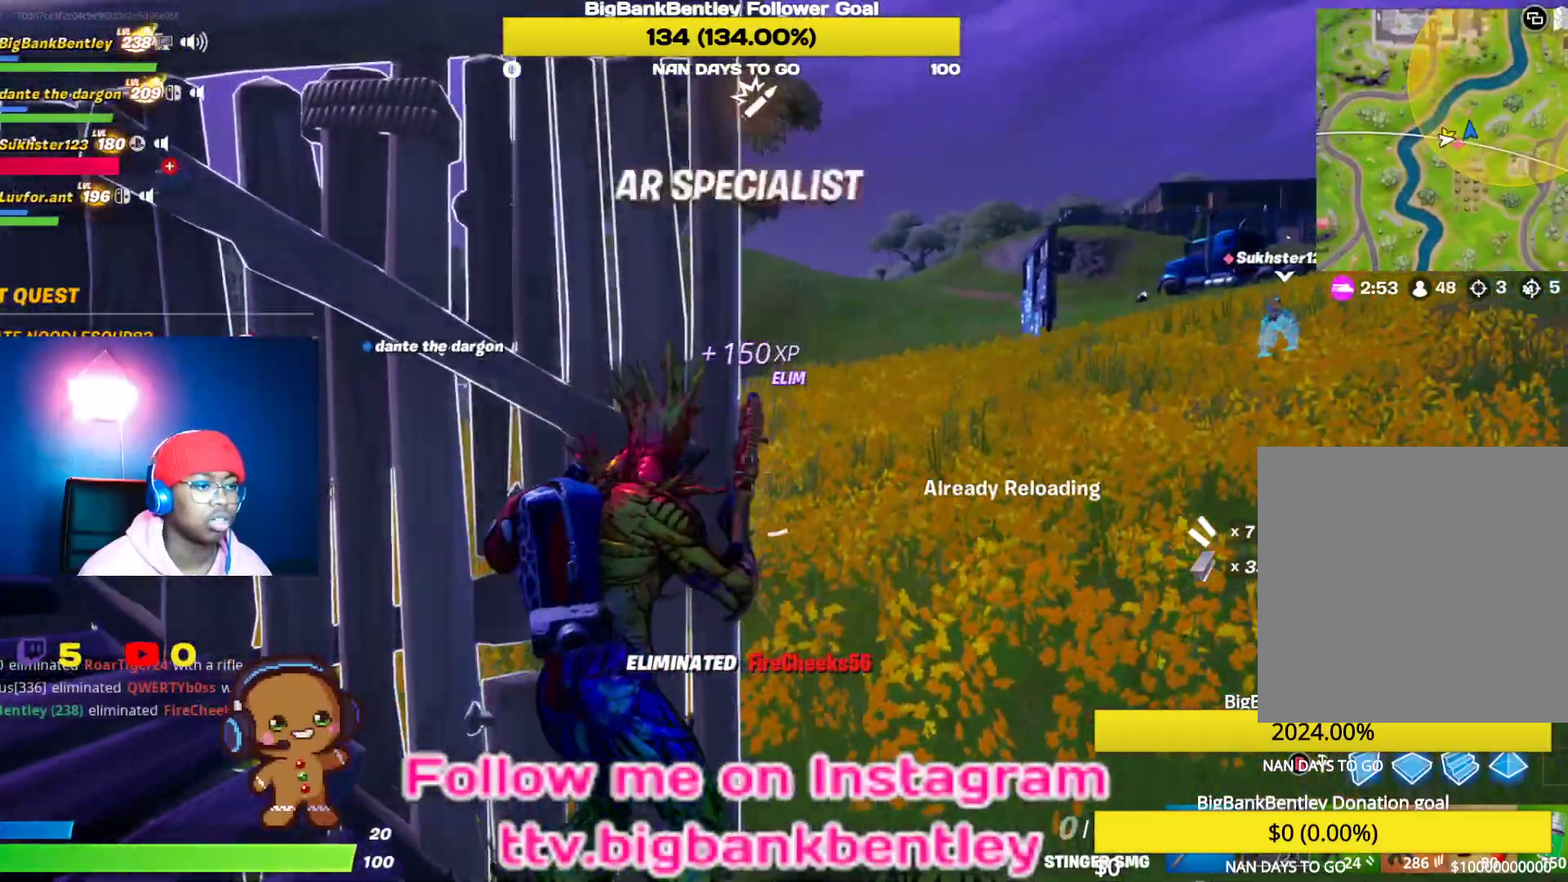
{"buttons": [], "left_stick": "down-left", "right_stick": "up-right", "events": [[100, "right_stick", "center"], [233, "left_stick", "center"], [300, "right_stick", "right"], [350, "right_stick", "up-right"], [500, "left_stick", "down-left"]]}
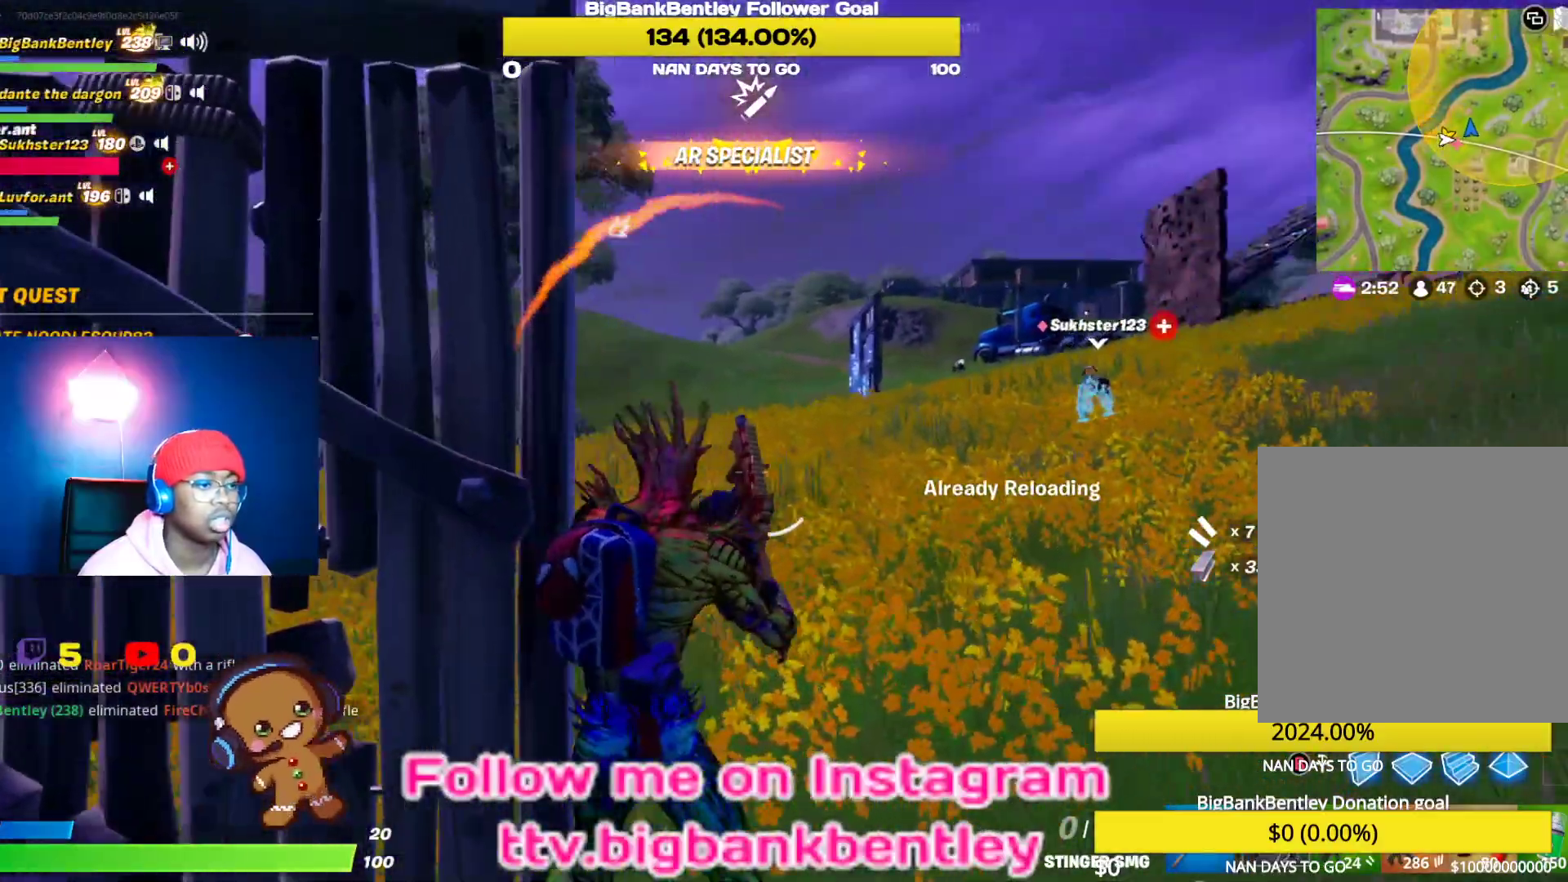
{"buttons": [], "left_stick": "right", "right_stick": "down-left", "events": [[17, "right_stick", "center"], [100, "left_stick", "center"], [117, "right_stick", "up-right"], [217, "left_stick", "down-left"], [250, "right_stick", "center"], [433, "right_stick", "down-left"], [500, "left_stick", "right"]]}
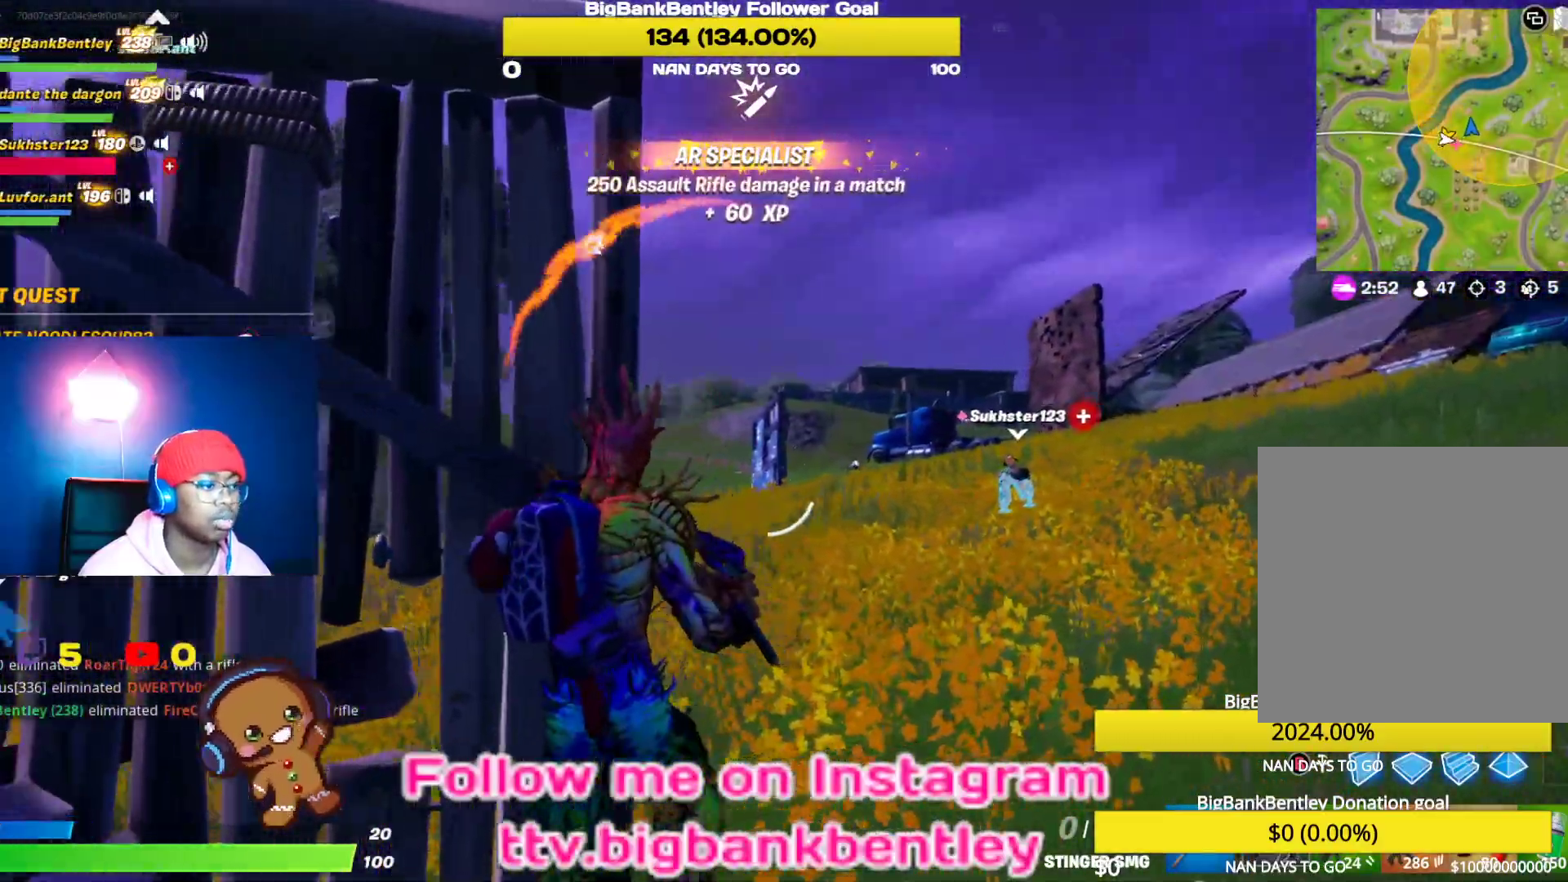
{"buttons": [], "left_stick": "down-left", "right_stick": "center", "events": [[150, "R1", "down"], [250, "R1", "up"], [283, "right_stick", "left"], [317, "R1", "down"], [350, "left_stick", "center"], [417, "R1", "up"], [433, "left_stick", "down-left"], [467, "right_stick", "center"]]}
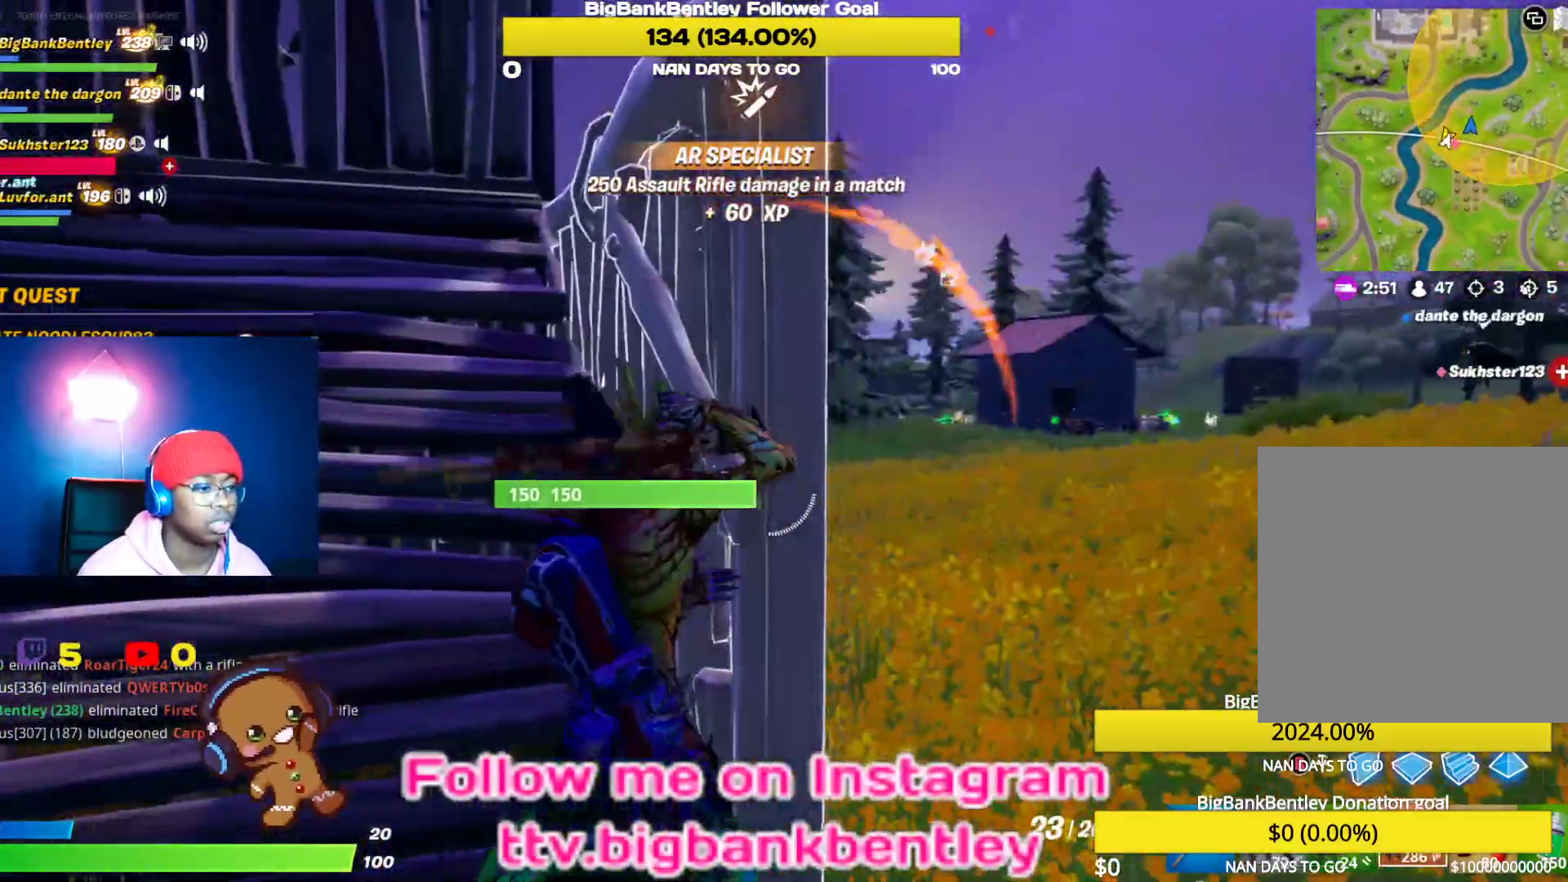
{"buttons": [], "left_stick": "center", "right_stick": "right", "events": [[100, "left_stick", "center"], [117, "right_stick", "right"], [250, "left_stick", "left"], [317, "right_stick", "center"], [383, "left_stick", "center"], [433, "right_stick", "right"]]}